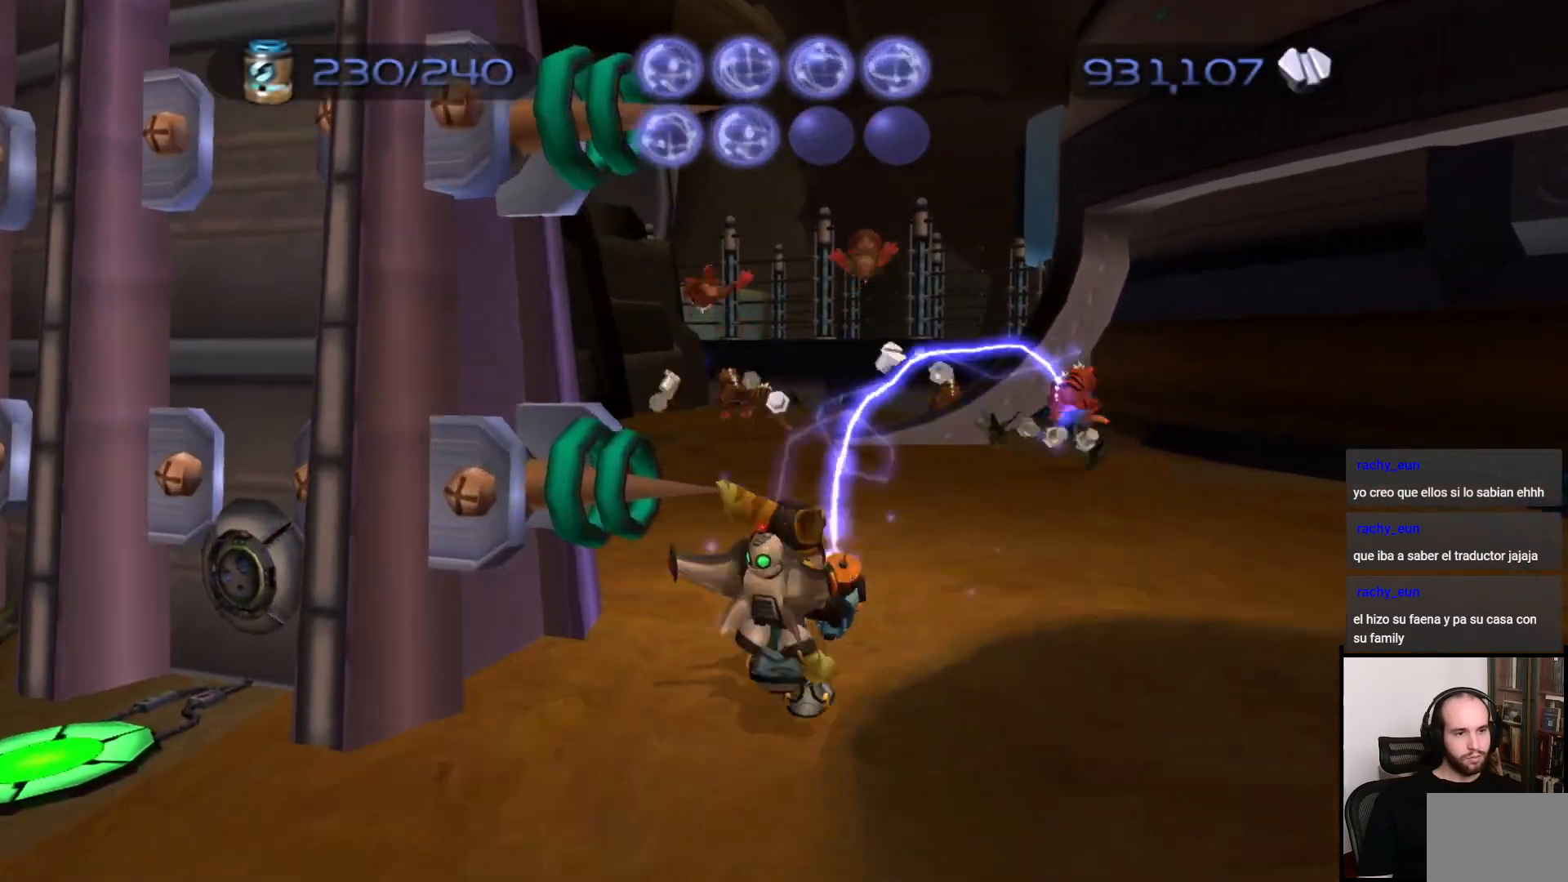
Gameplay with a controller (PlayStation layout); each line is a JSON object with the inputs held at the frame after it. "events" lists button and stick changes between this image and that frame as [ms after this image, input, new state], when the widget could be followed in between. Not read: L3 R3.
{"buttons": ["CIRCLE"], "left_stick": "up-left", "right_stick": "center", "events": [[67, "CIRCLE", "up"], [167, "left_stick", "up"], [317, "CIRCLE", "down"], [417, "CIRCLE", "up"], [450, "left_stick", "up-left"], [483, "CIRCLE", "down"]]}
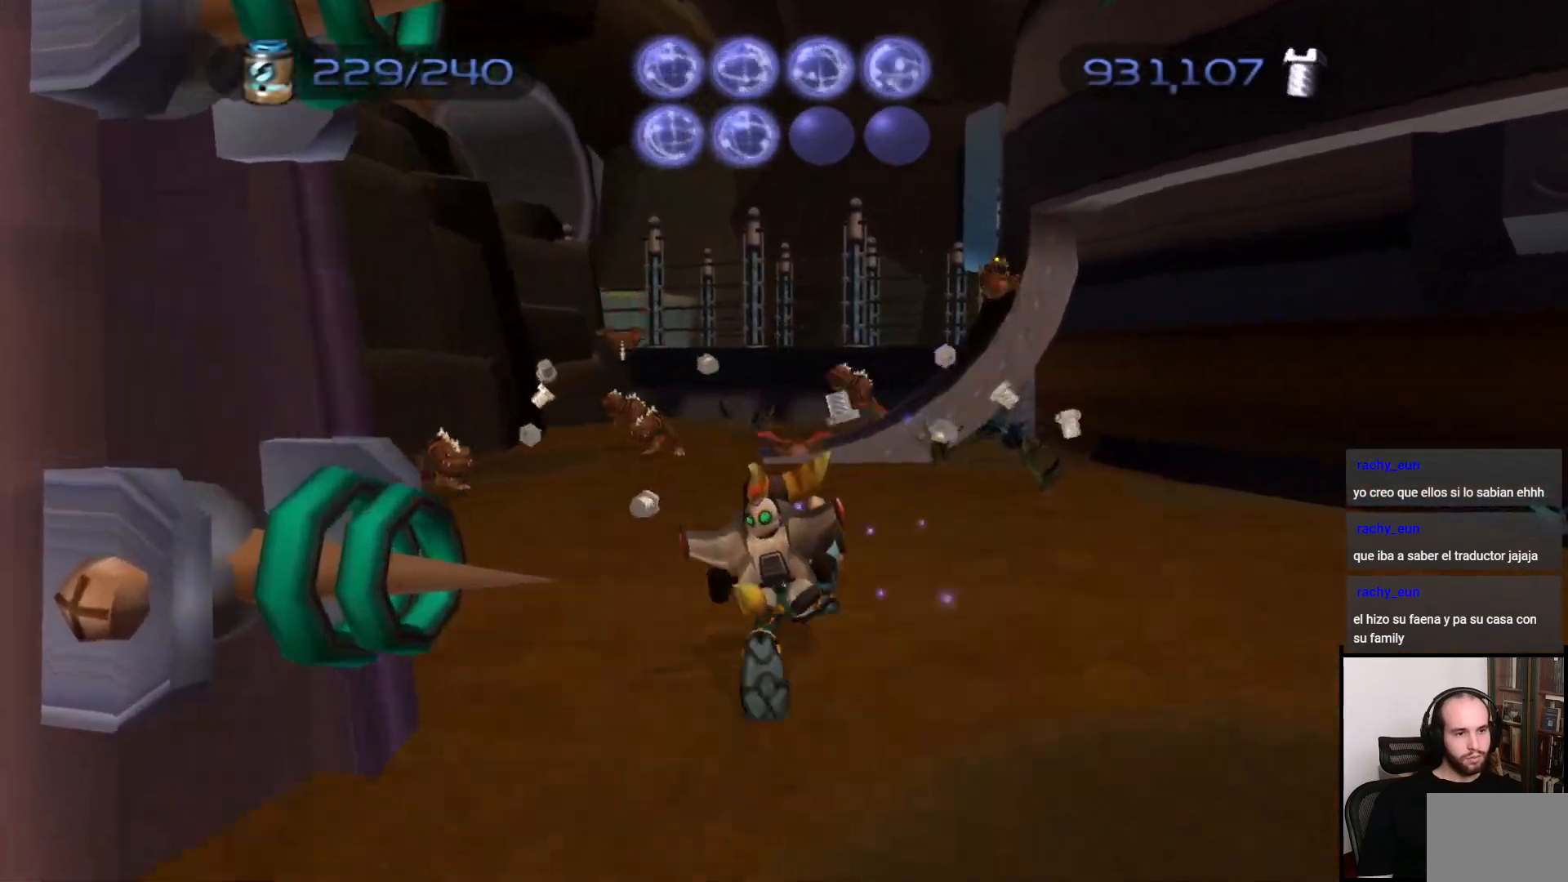
{"buttons": [], "left_stick": "up-left", "right_stick": "center", "events": [[100, "CIRCLE", "up"], [167, "CIRCLE", "down"], [267, "CIRCLE", "up"], [350, "CIRCLE", "down"], [433, "CIRCLE", "up"]]}
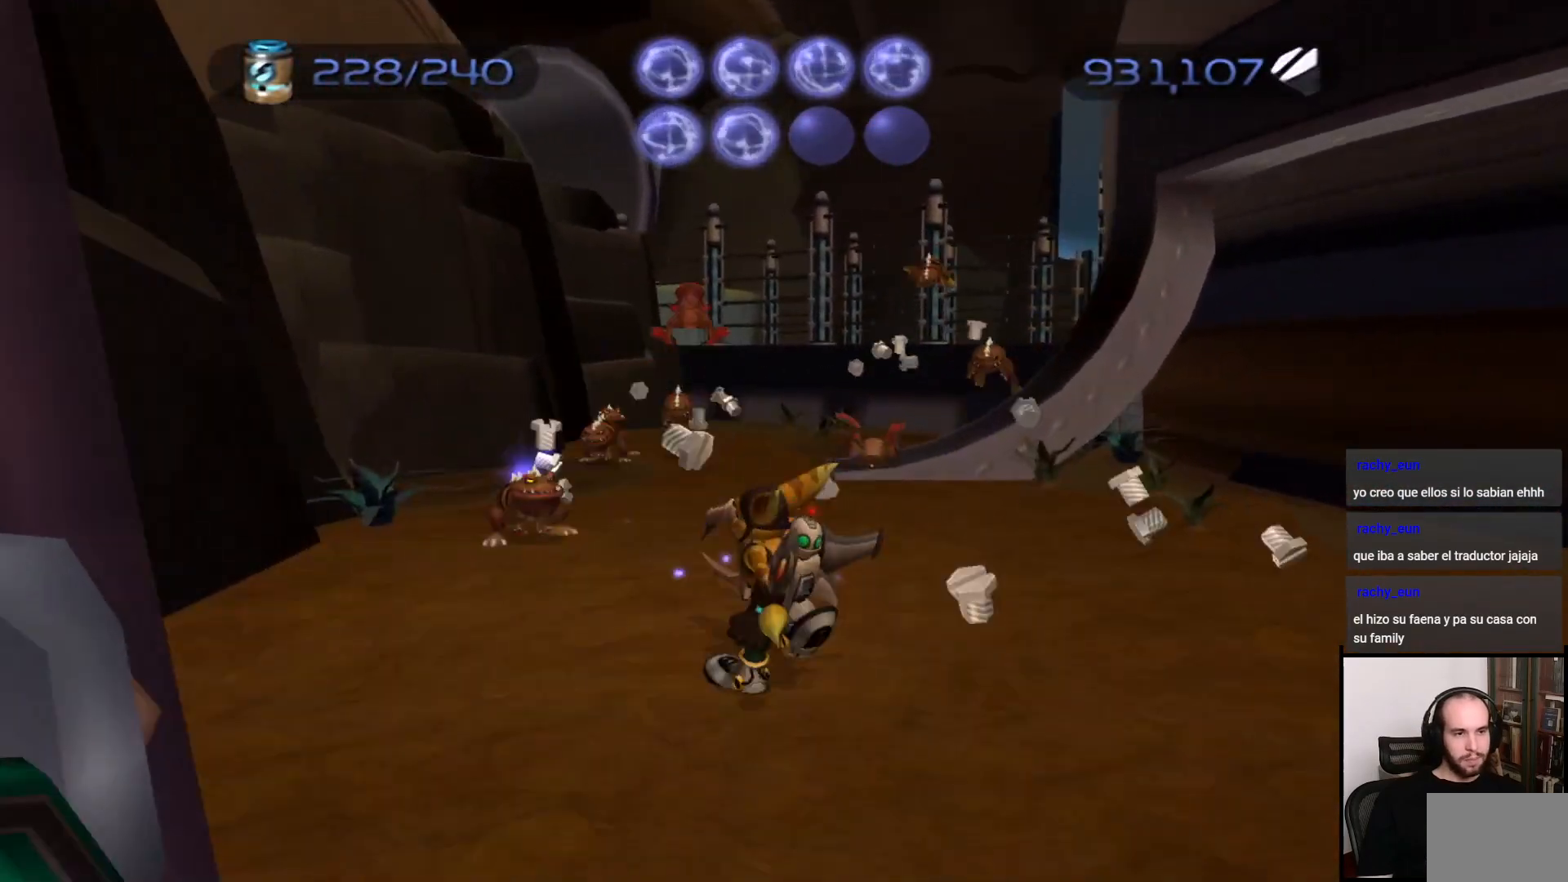
{"buttons": [], "left_stick": "up", "right_stick": "center", "events": [[17, "CIRCLE", "down"], [100, "CIRCLE", "up"], [200, "CIRCLE", "down"], [200, "left_stick", "up"], [267, "CIRCLE", "up"], [383, "CIRCLE", "down"], [417, "CIRCLE", "up"]]}
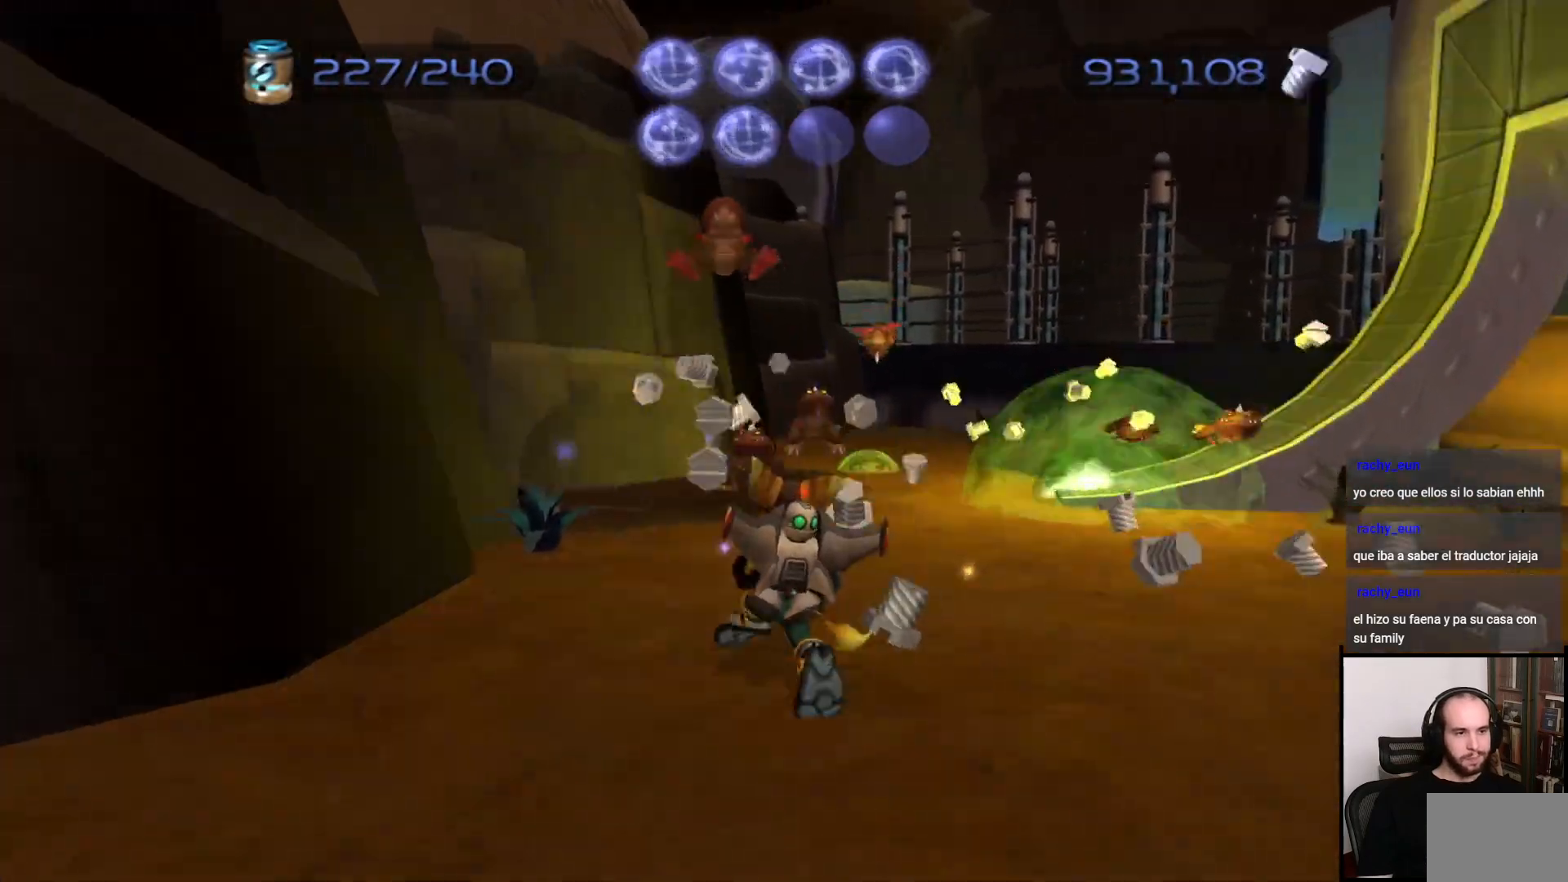
{"buttons": ["CIRCLE"], "left_stick": "up-right", "right_stick": "center", "events": [[17, "CIRCLE", "down"], [100, "CIRCLE", "up"], [167, "CIRCLE", "down"], [233, "CIRCLE", "up"], [333, "CIRCLE", "down"], [367, "left_stick", "up-right"], [417, "CIRCLE", "up"], [500, "CIRCLE", "down"]]}
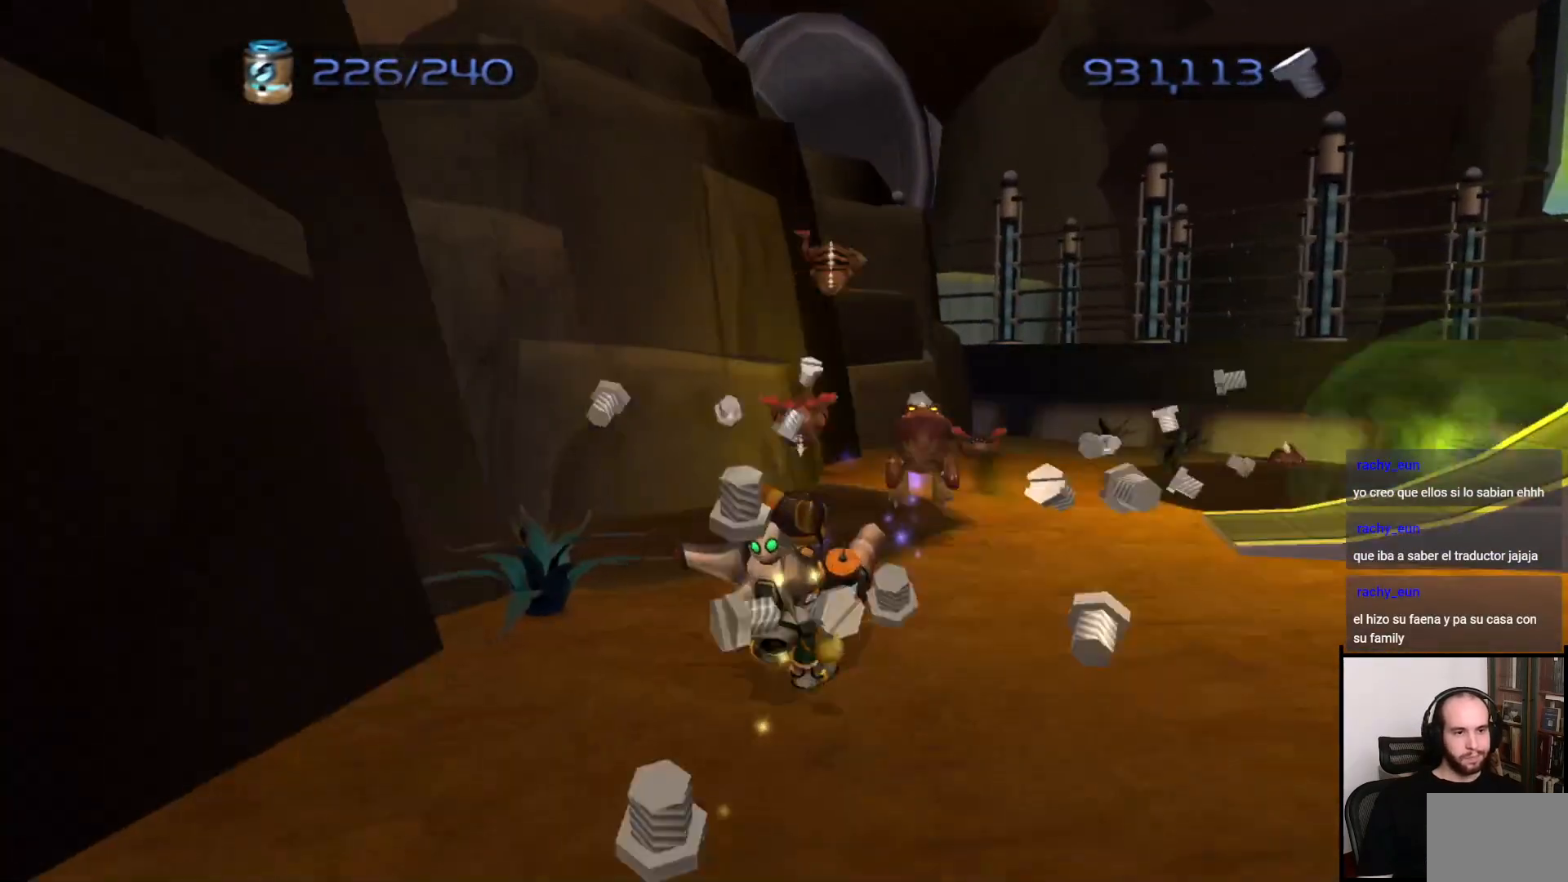
{"buttons": [], "left_stick": "center", "right_stick": "center", "events": [[100, "CIRCLE", "up"], [117, "left_stick", "up"], [183, "CIRCLE", "down"], [267, "CIRCLE", "up"], [383, "left_stick", "center"]]}
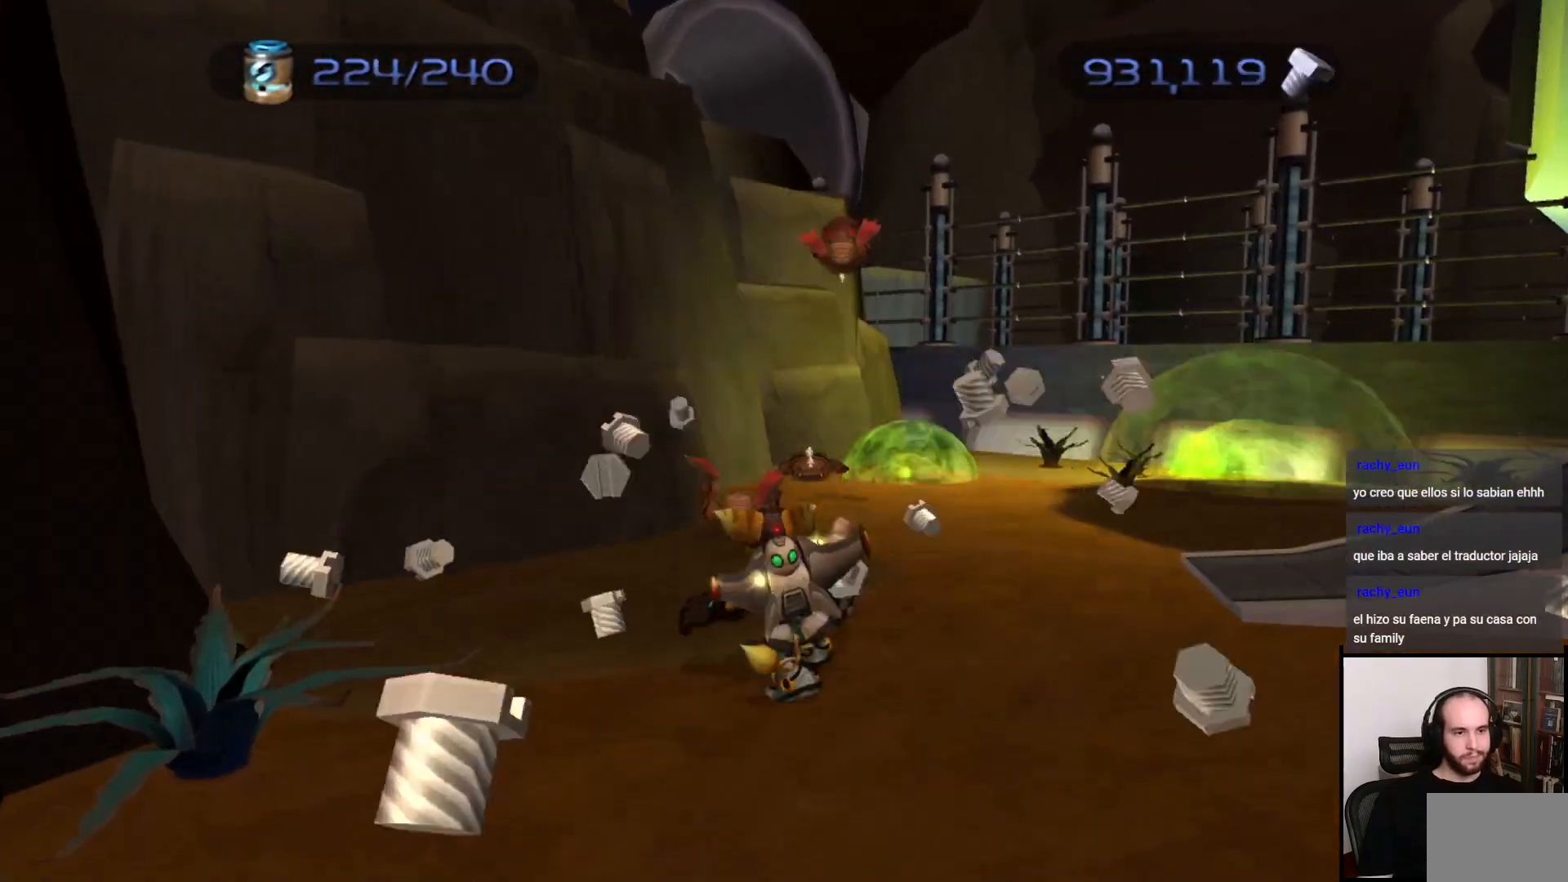
{"buttons": ["R1"], "left_stick": "up-right", "right_stick": "right", "events": [[17, "right_stick", "right"], [83, "left_stick", "right"], [300, "left_stick", "up-right"], [417, "R1", "down"]]}
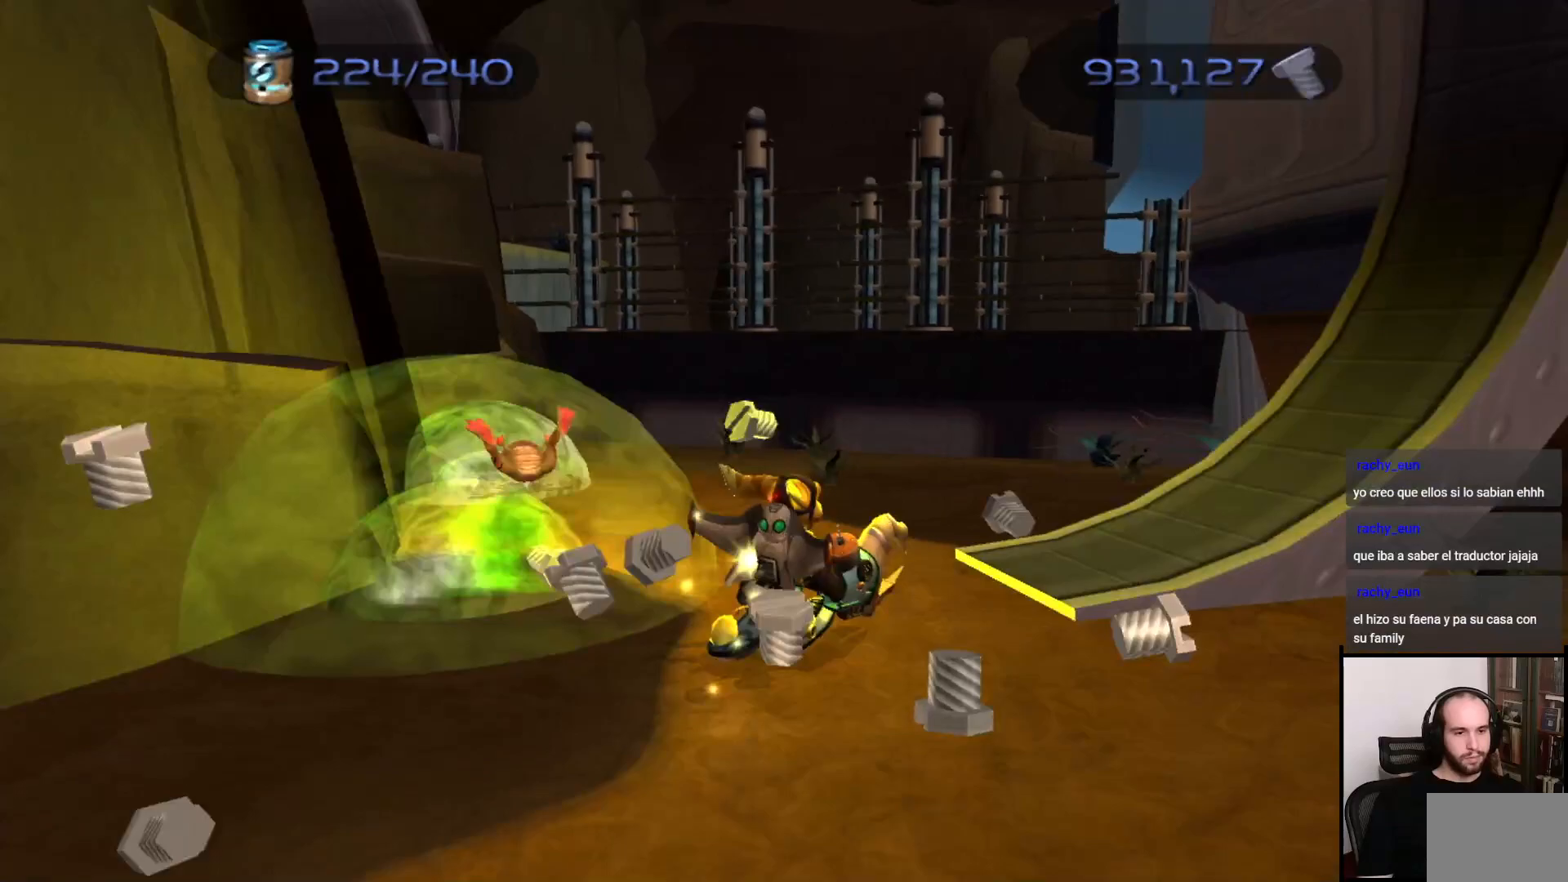
{"buttons": [], "left_stick": "up", "right_stick": "right", "events": [[17, "R1", "up"], [117, "R1", "down"], [200, "R1", "up"], [483, "left_stick", "up"]]}
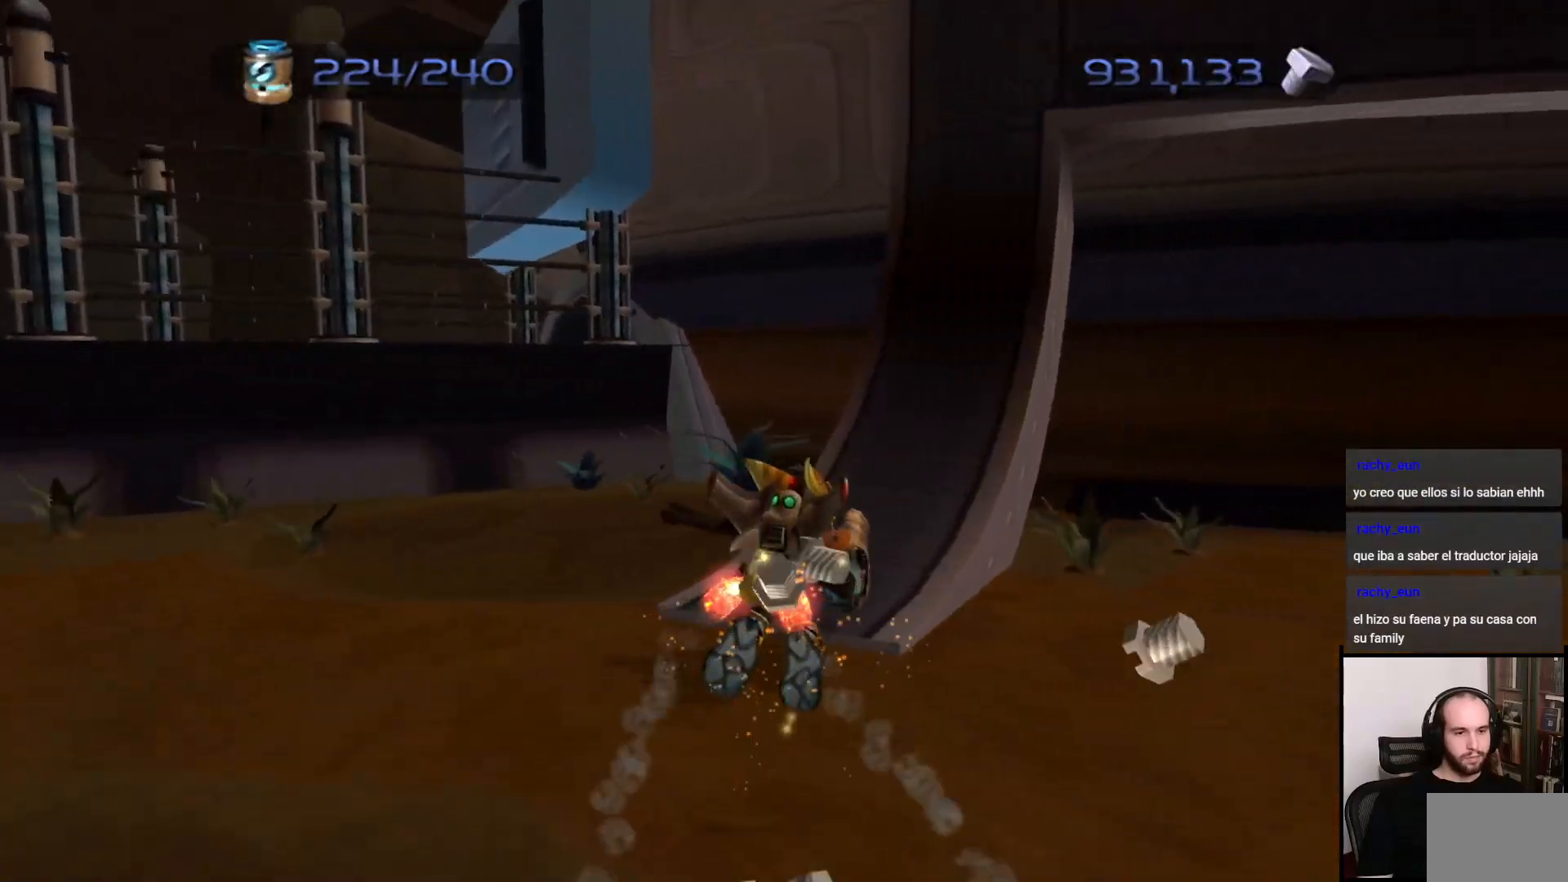
{"buttons": [], "left_stick": "up", "right_stick": "center", "events": [[250, "right_stick", "center"]]}
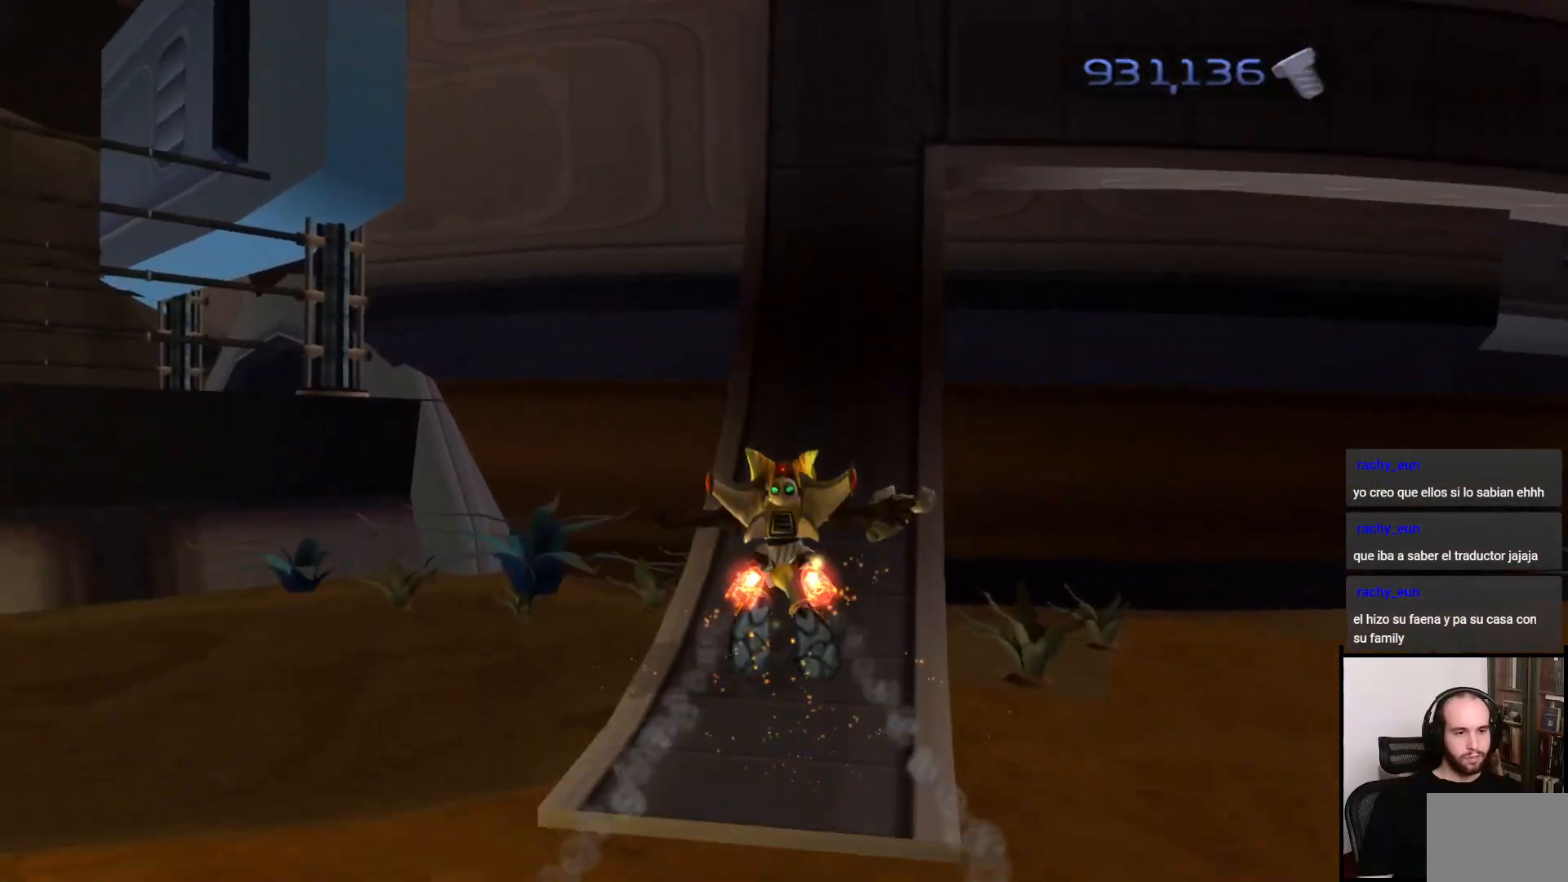
{"buttons": [], "left_stick": "up", "right_stick": "down-right", "events": [[117, "right_stick", "down-right"], [250, "right_stick", "center"], [383, "right_stick", "down-right"]]}
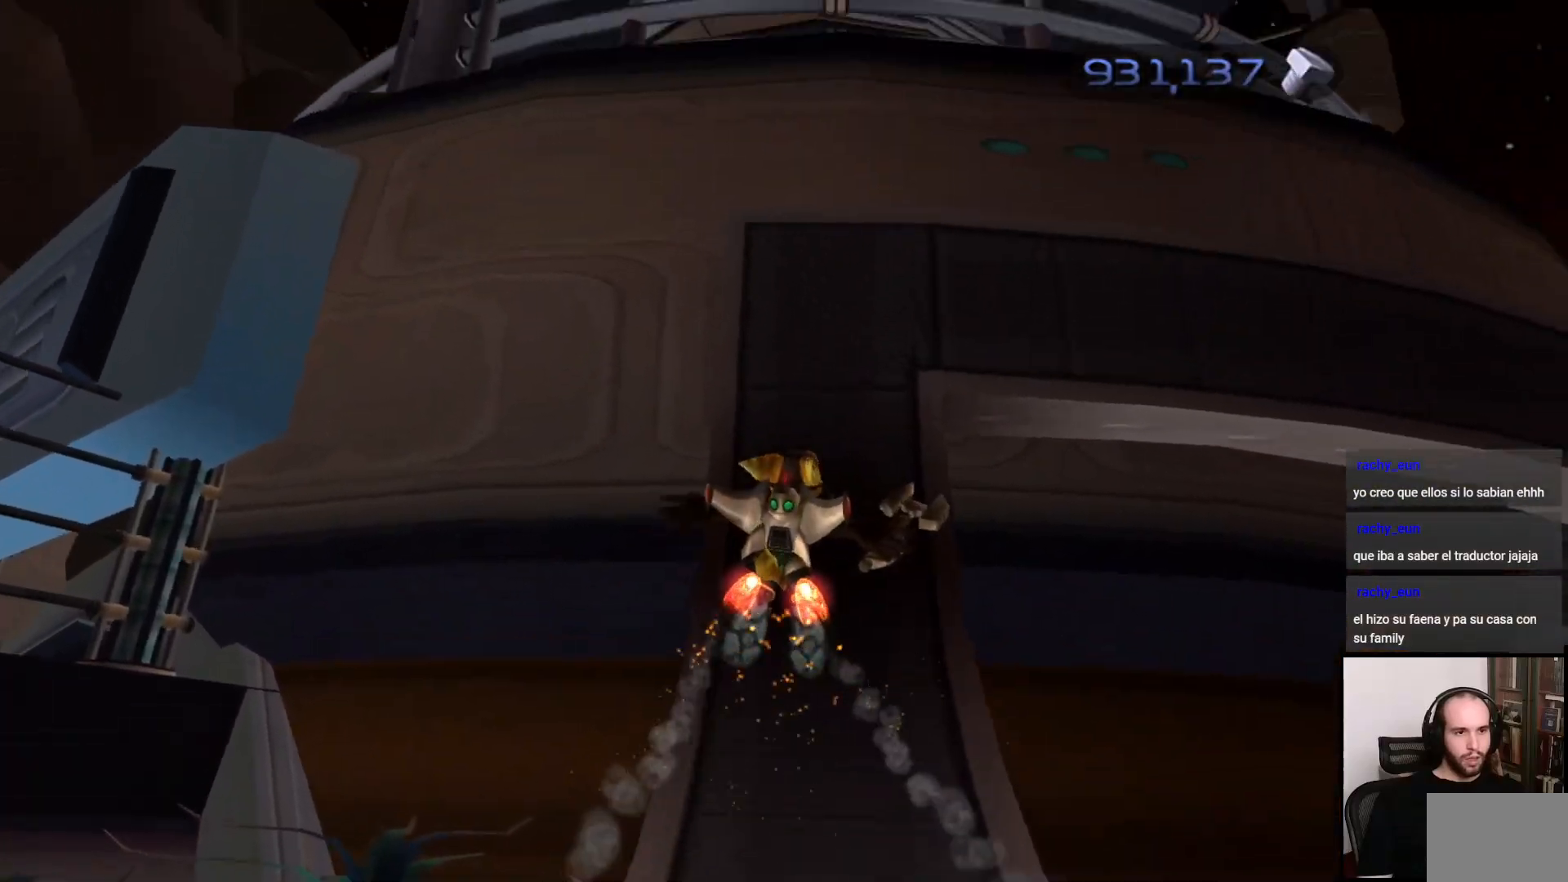
{"buttons": [], "left_stick": "up-right", "right_stick": "down-right", "events": [[383, "left_stick", "up-right"]]}
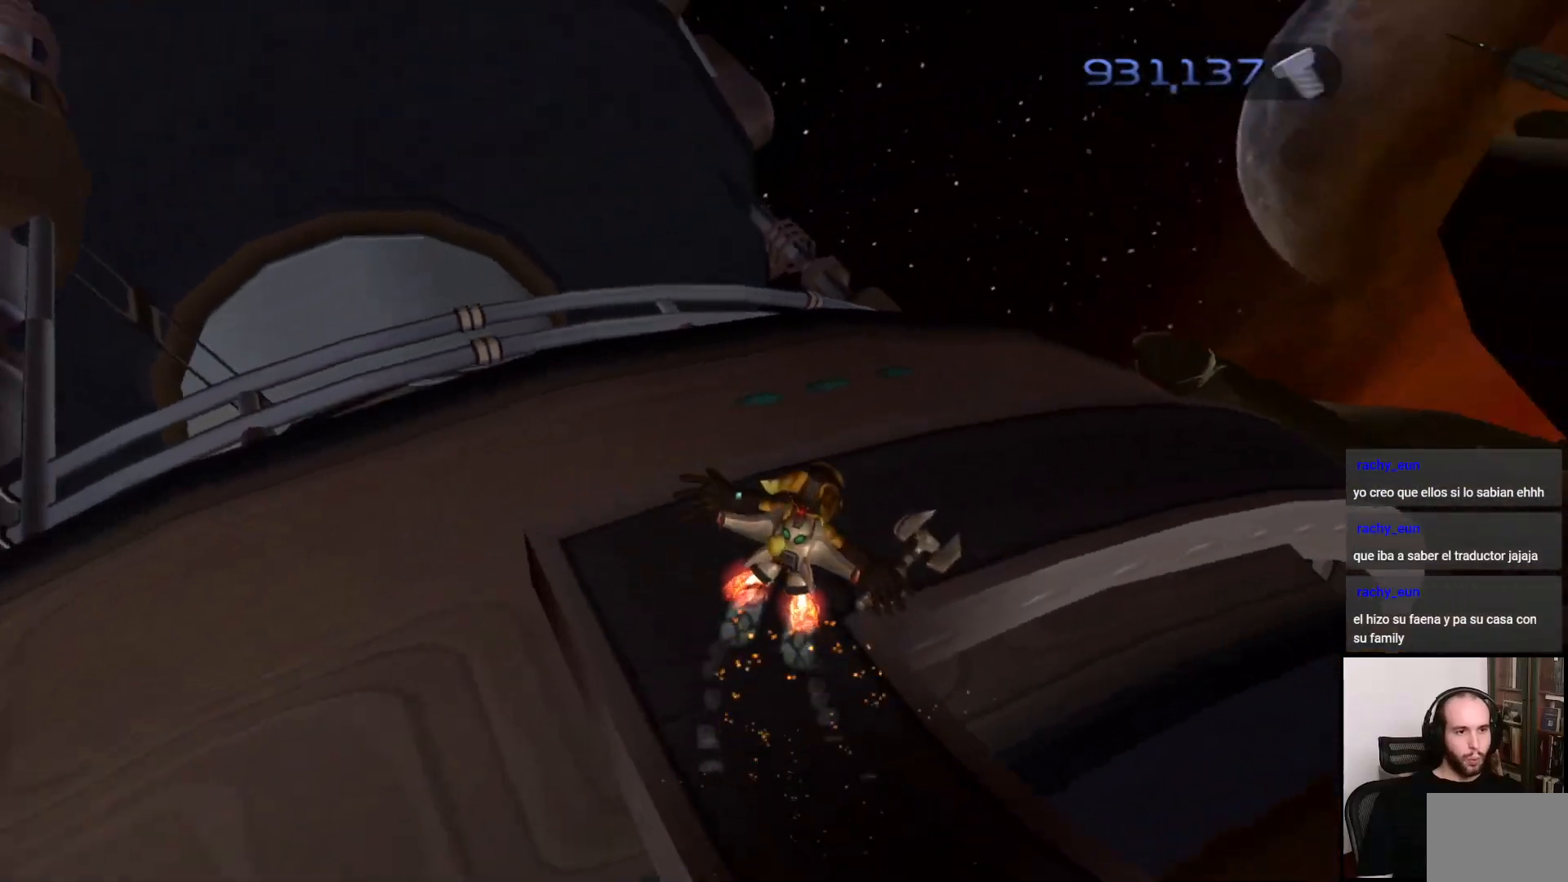
{"buttons": [], "left_stick": "up", "right_stick": "center", "events": [[417, "left_stick", "up"], [417, "right_stick", "center"]]}
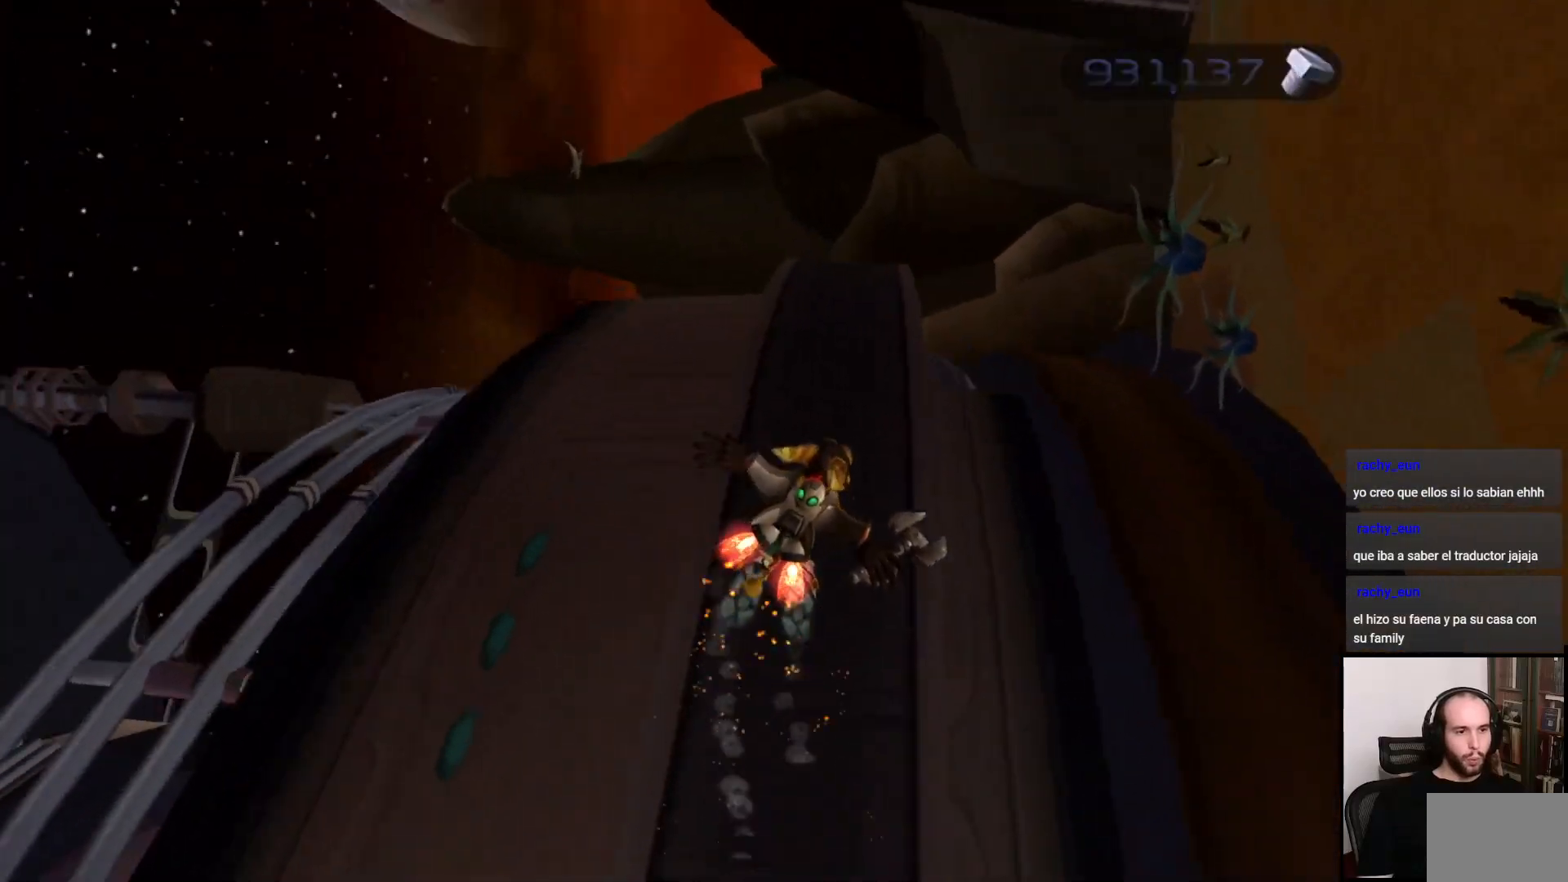
{"buttons": [], "left_stick": "up", "right_stick": "center", "events": [[217, "right_stick", "down"], [317, "right_stick", "center"]]}
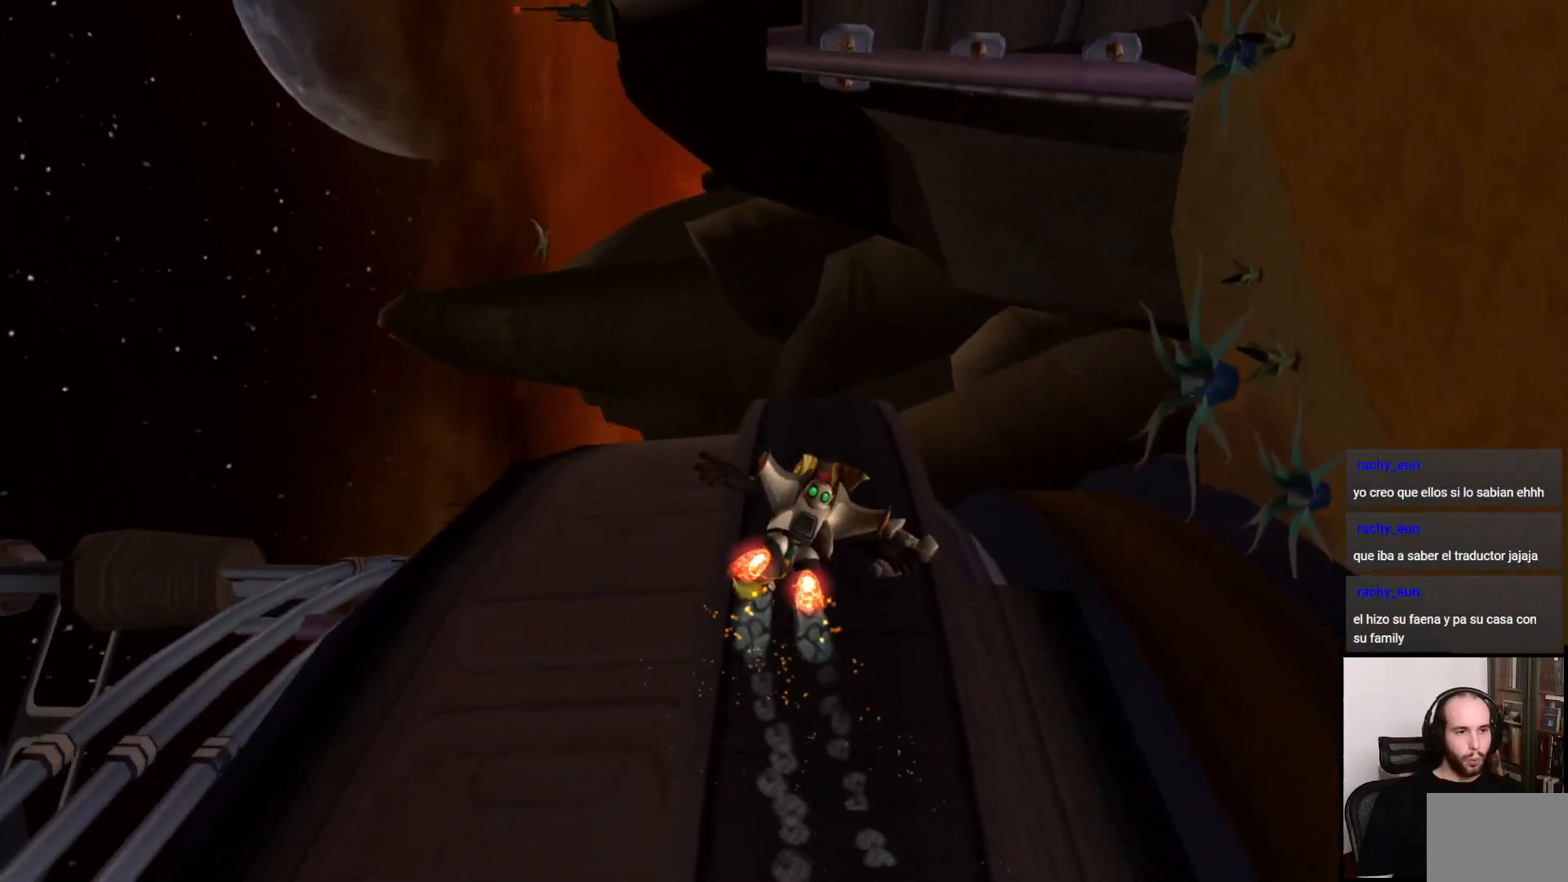
{"buttons": [], "left_stick": "up", "right_stick": "center", "events": [[83, "right_stick", "down"], [300, "right_stick", "center"]]}
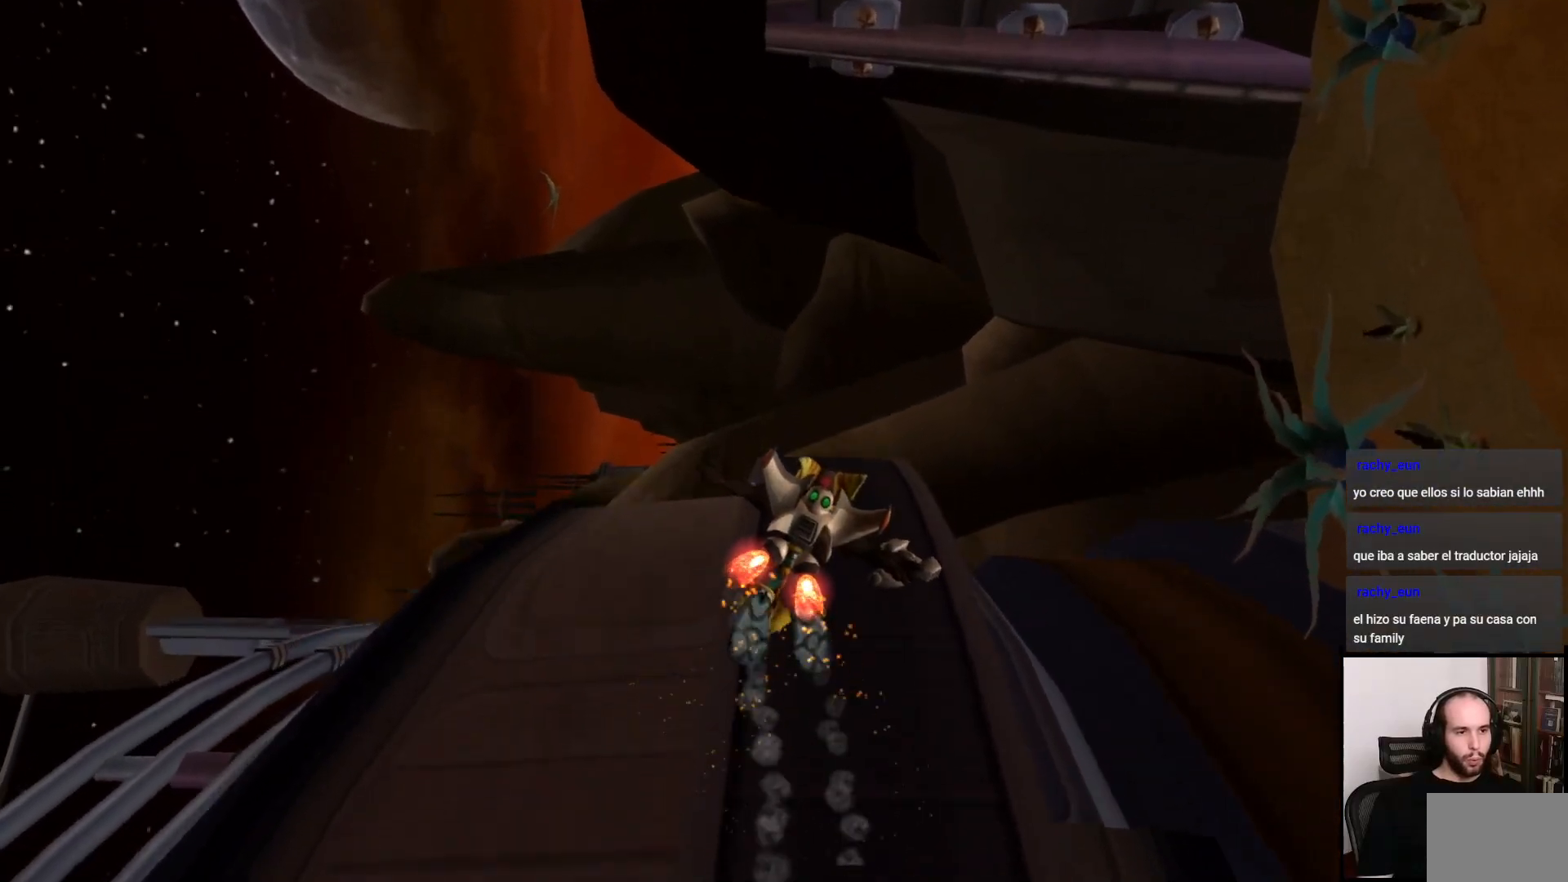
{"buttons": [], "left_stick": "up", "right_stick": "center", "events": [[33, "right_stick", "down"], [167, "left_stick", "up-right"], [200, "right_stick", "center"], [433, "left_stick", "up"]]}
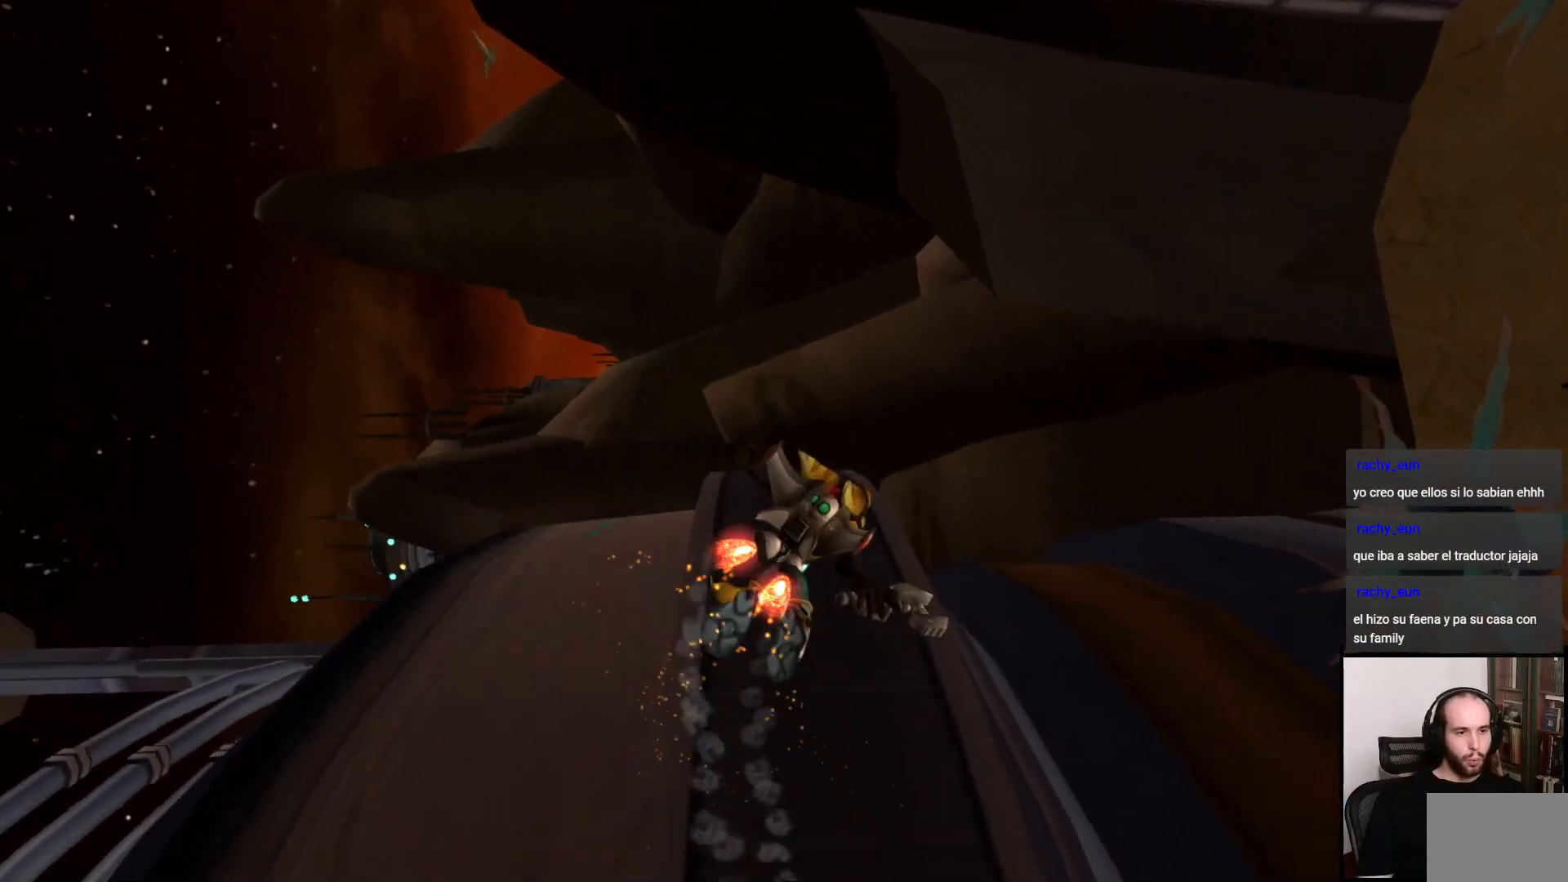
{"buttons": [], "left_stick": "up", "right_stick": "center", "events": [[217, "right_stick", "down"], [467, "right_stick", "center"]]}
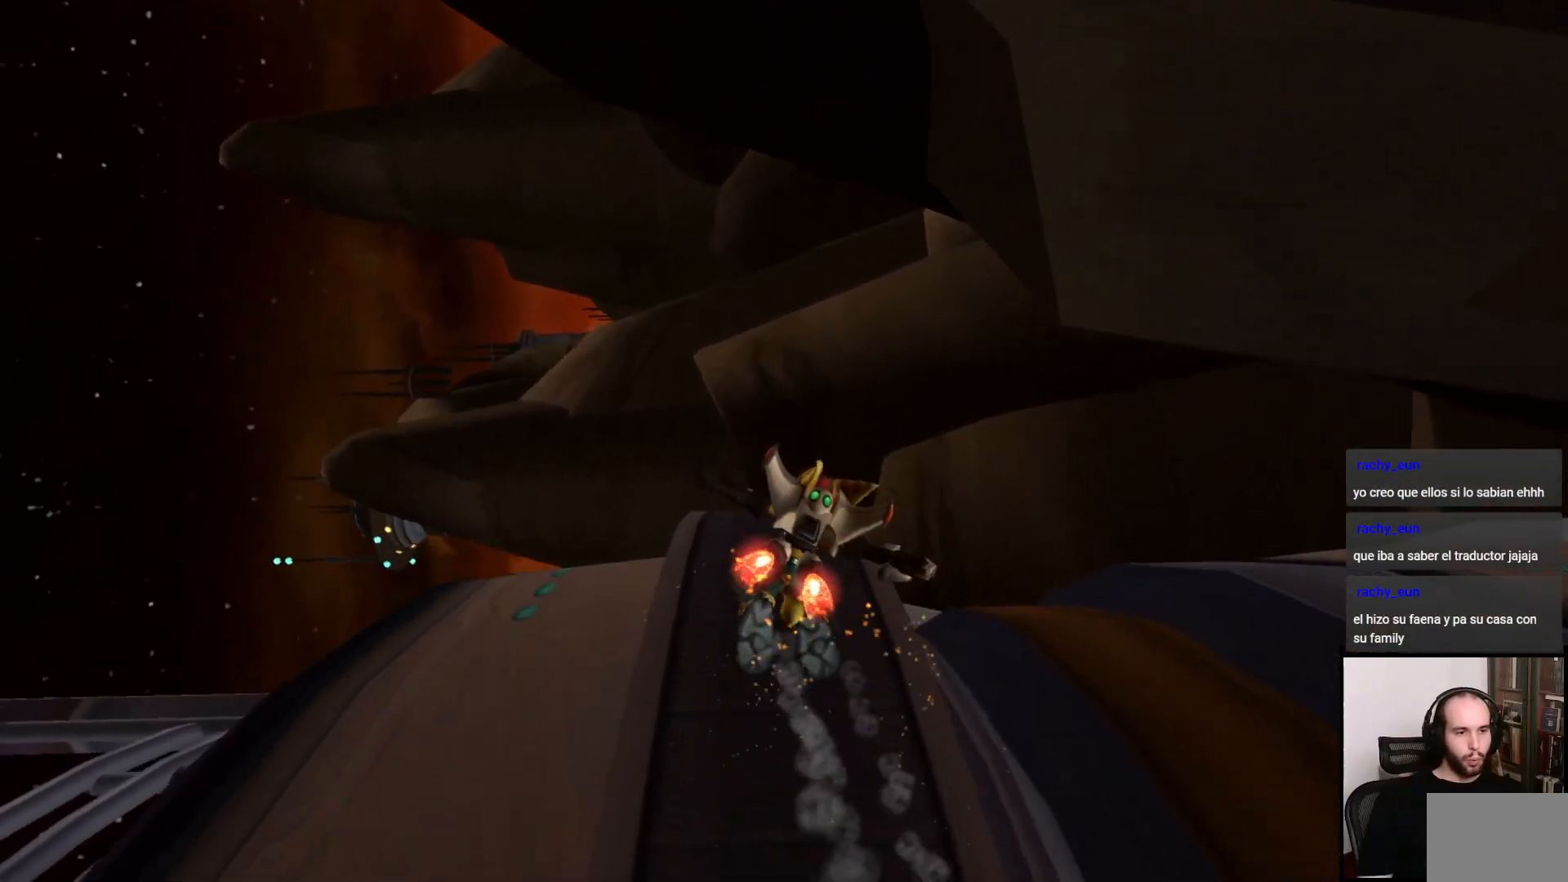
{"buttons": [], "left_stick": "up", "right_stick": "down", "events": [[133, "right_stick", "down"], [350, "right_stick", "center"], [450, "right_stick", "down"]]}
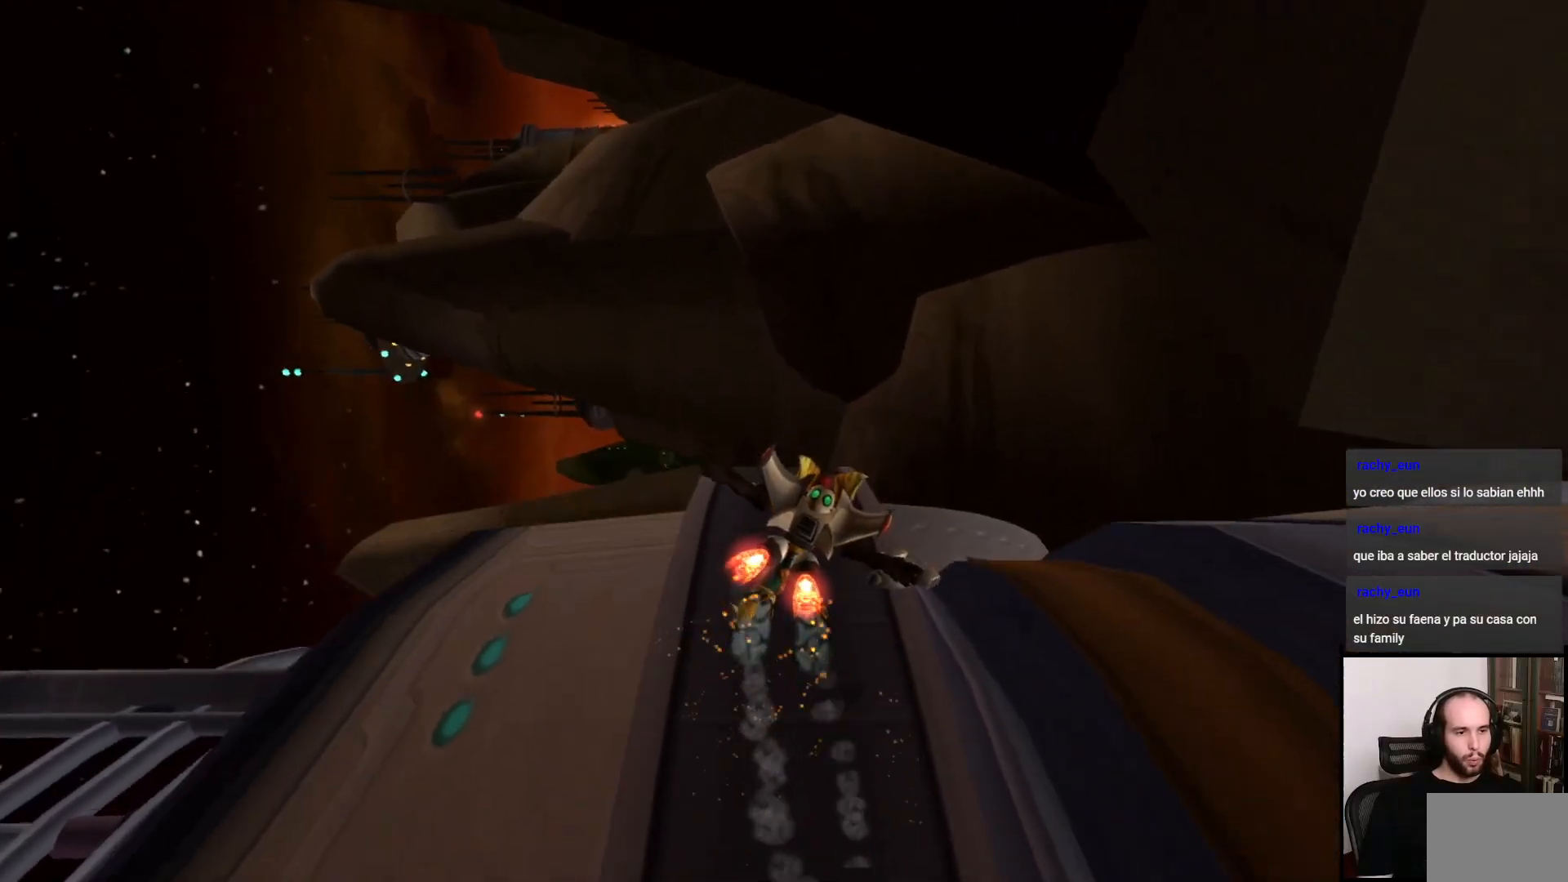
{"buttons": [], "left_stick": "up", "right_stick": "down", "events": [[183, "right_stick", "center"], [317, "right_stick", "down"]]}
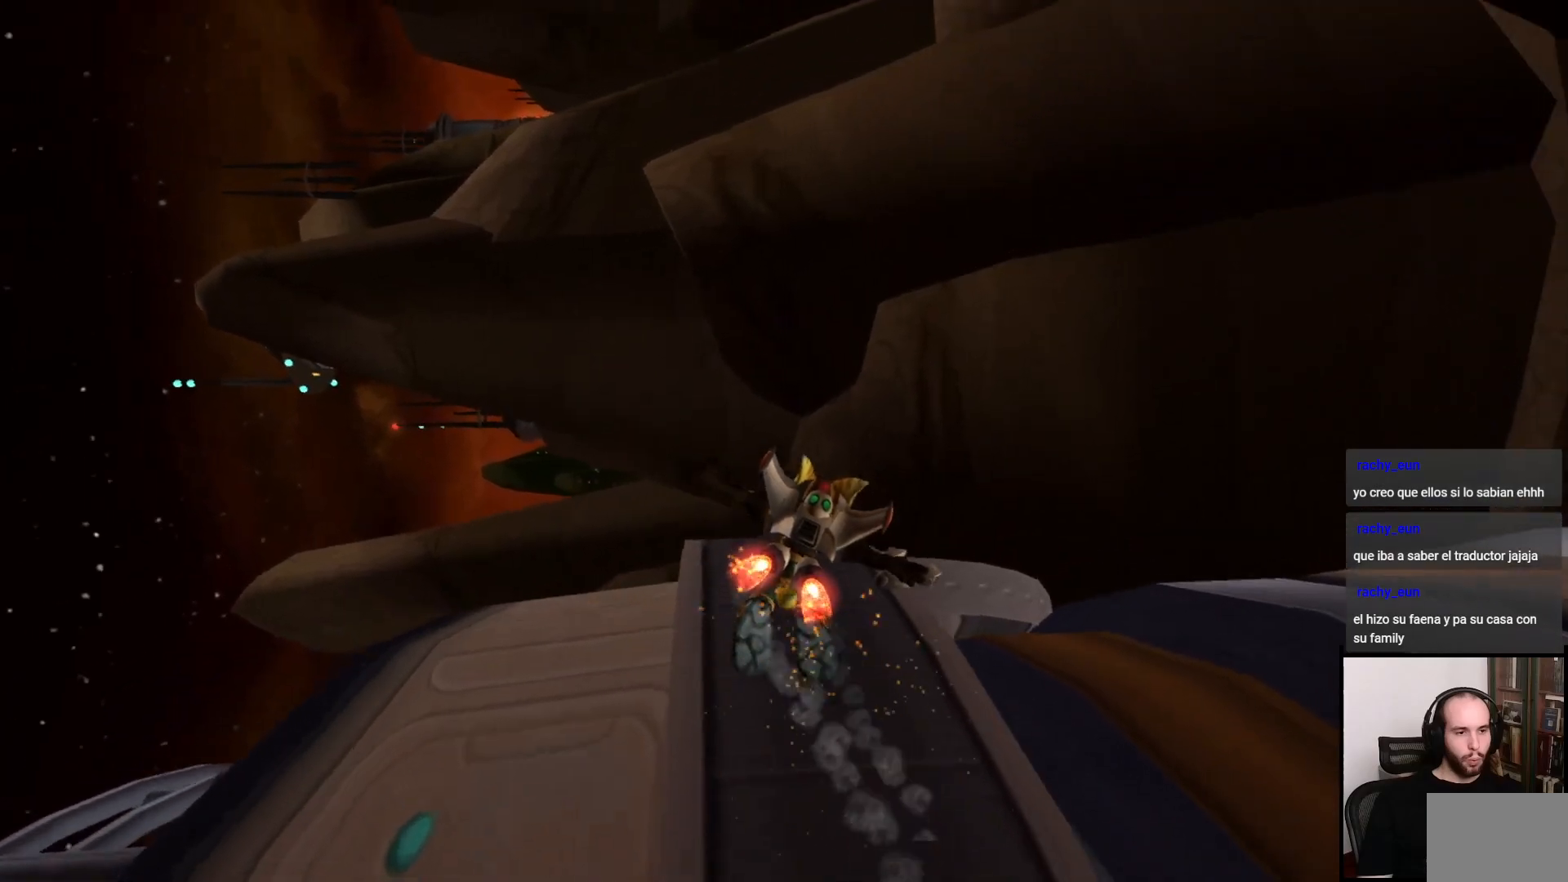
{"buttons": [], "left_stick": "up", "right_stick": "center", "events": [[333, "right_stick", "center"]]}
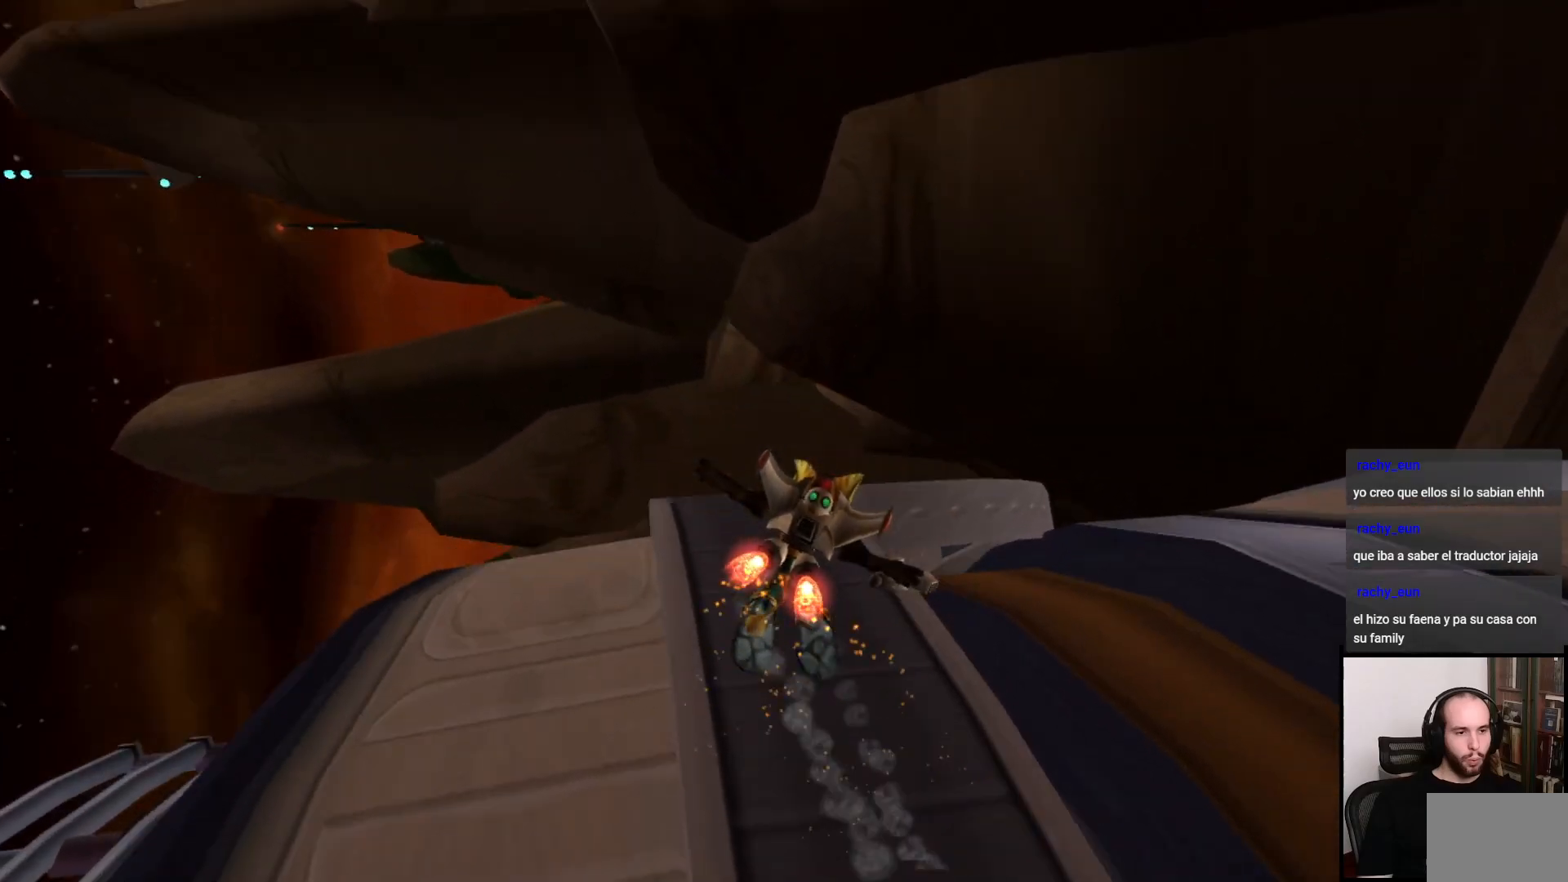
{"buttons": [], "left_stick": "up", "right_stick": "down", "events": [[100, "right_stick", "down"]]}
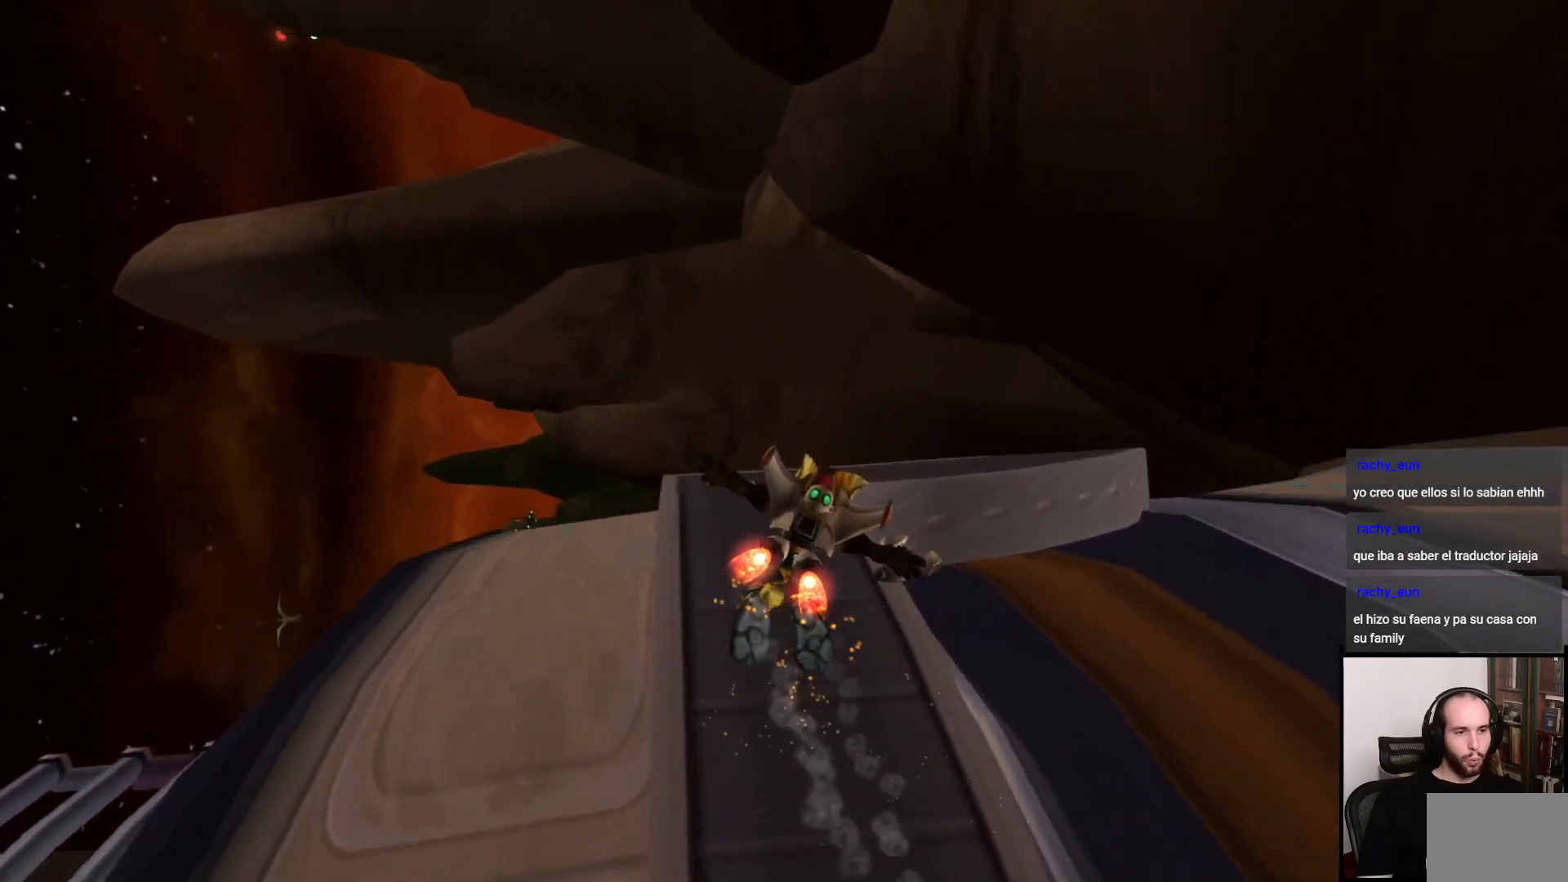
{"buttons": [], "left_stick": "up-right", "right_stick": "down", "events": [[383, "left_stick", "up-right"]]}
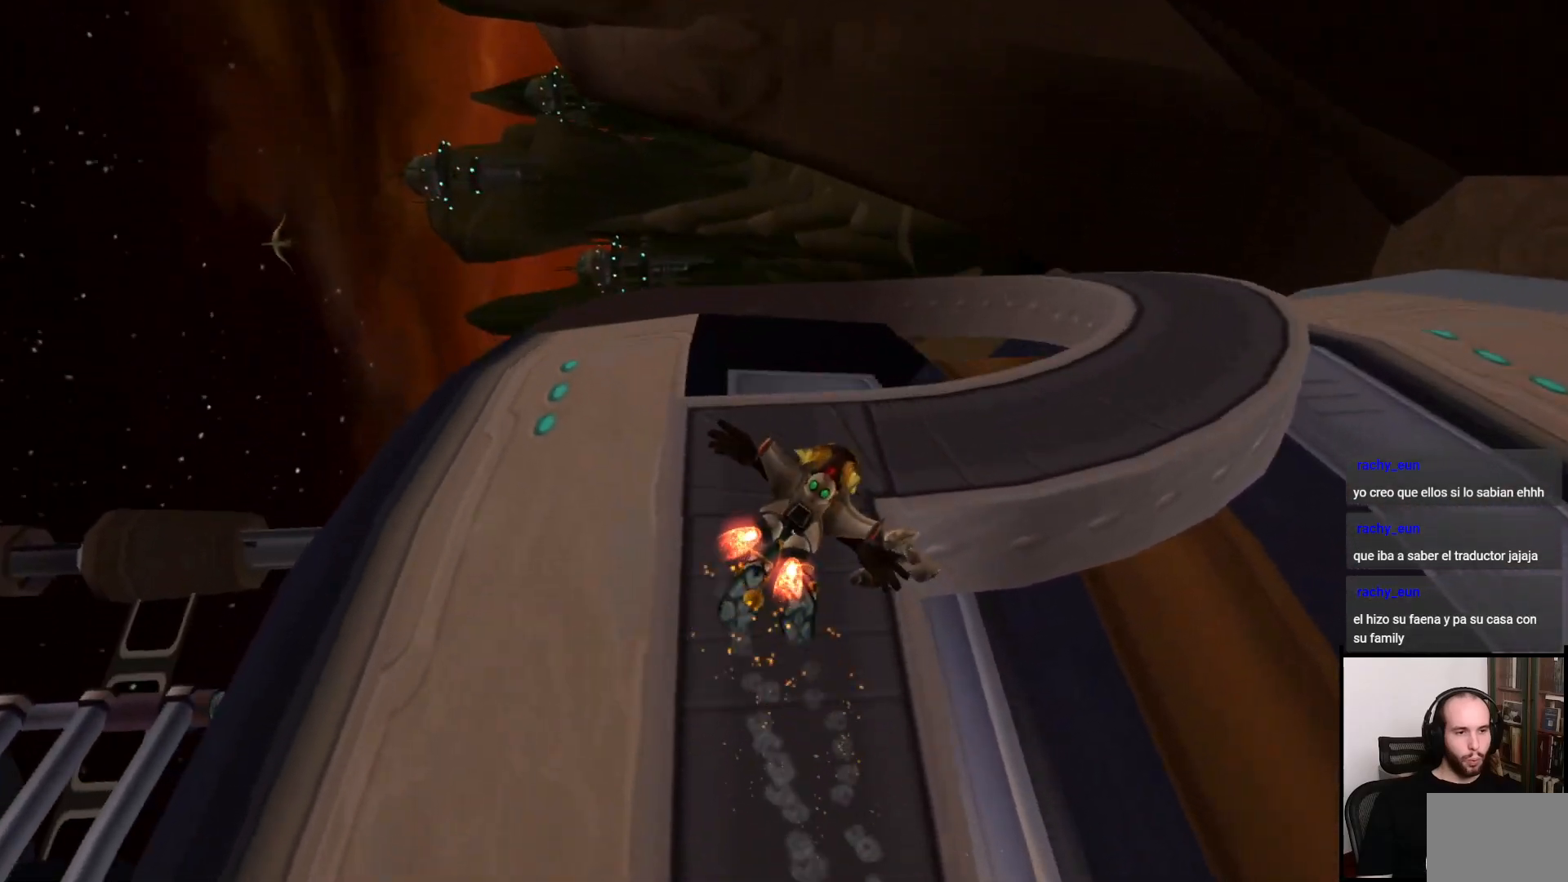
{"buttons": [], "left_stick": "up-right", "right_stick": "down-left", "events": [[367, "right_stick", "down-left"]]}
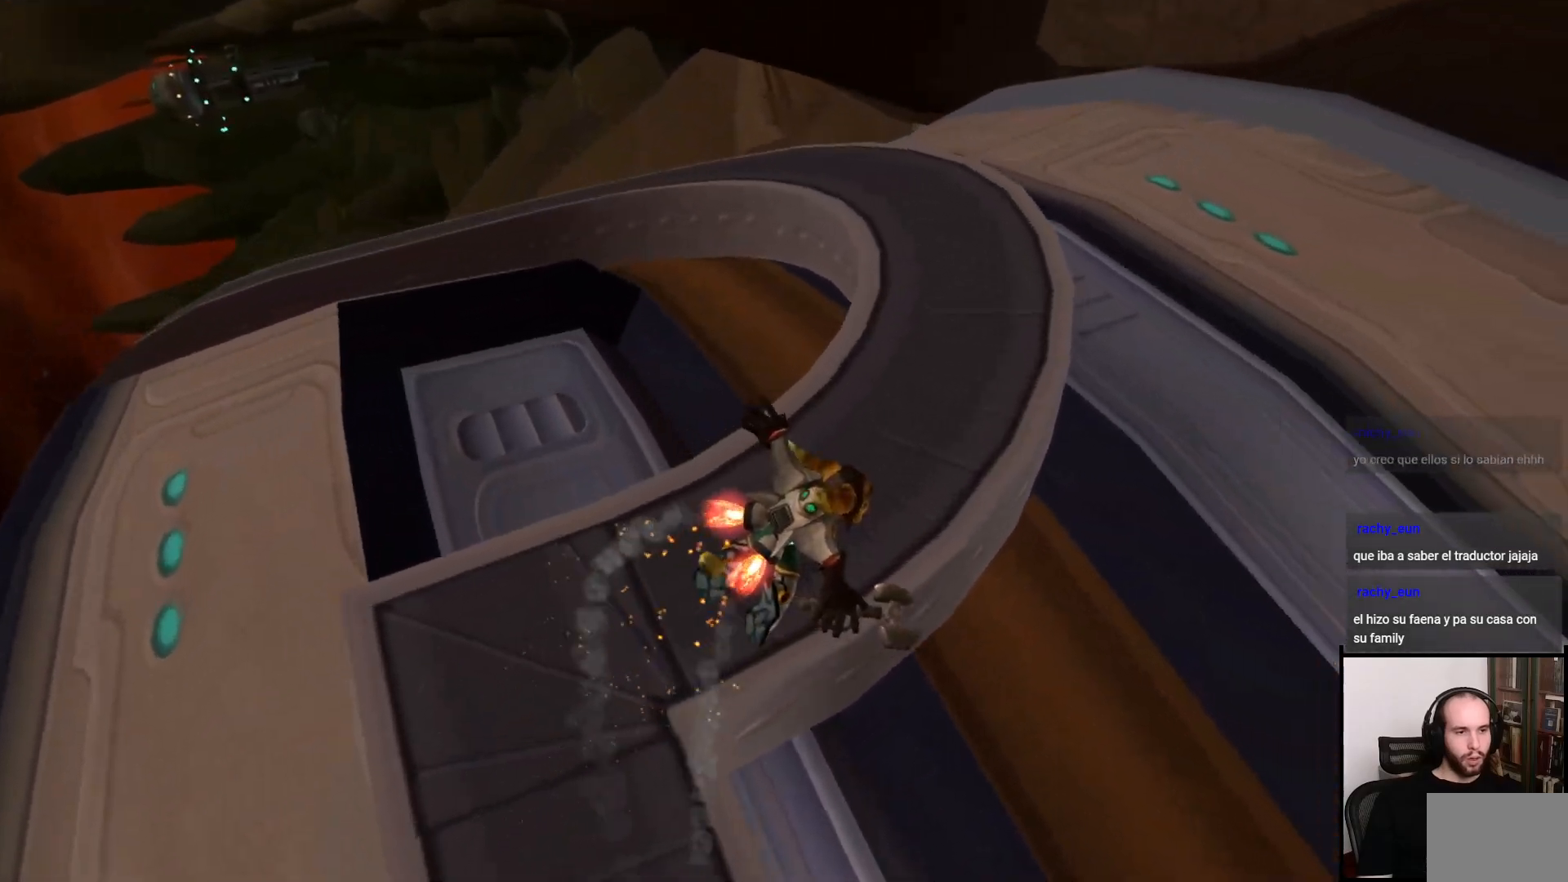
{"buttons": [], "left_stick": "up", "right_stick": "down-left", "events": [[67, "left_stick", "up"]]}
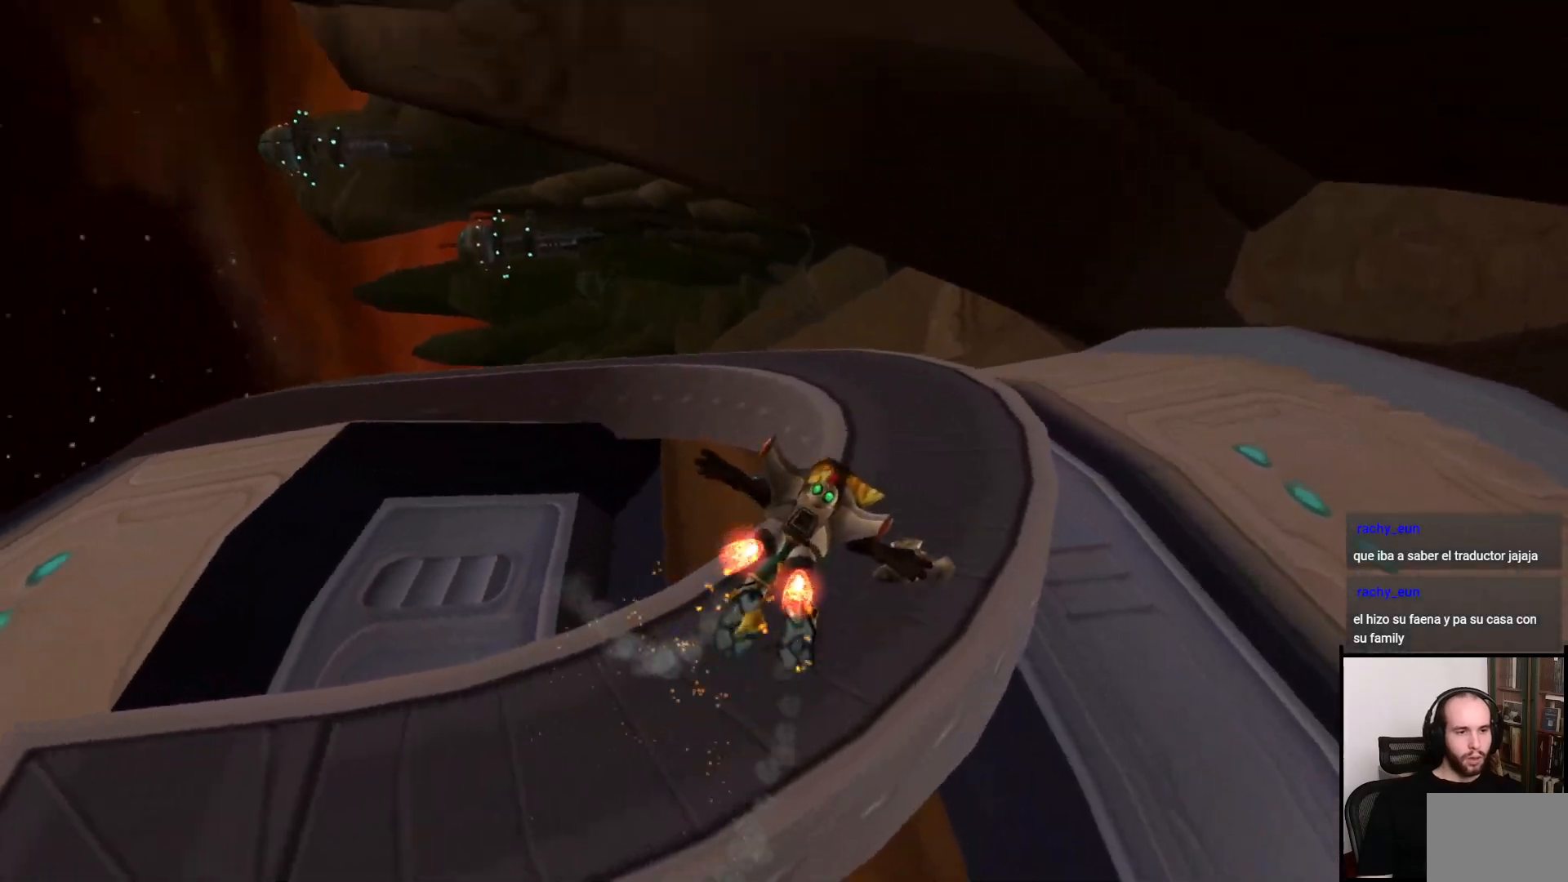
{"buttons": [], "left_stick": "up", "right_stick": "down-left", "events": [[17, "left_stick", "up-right"], [350, "left_stick", "up"]]}
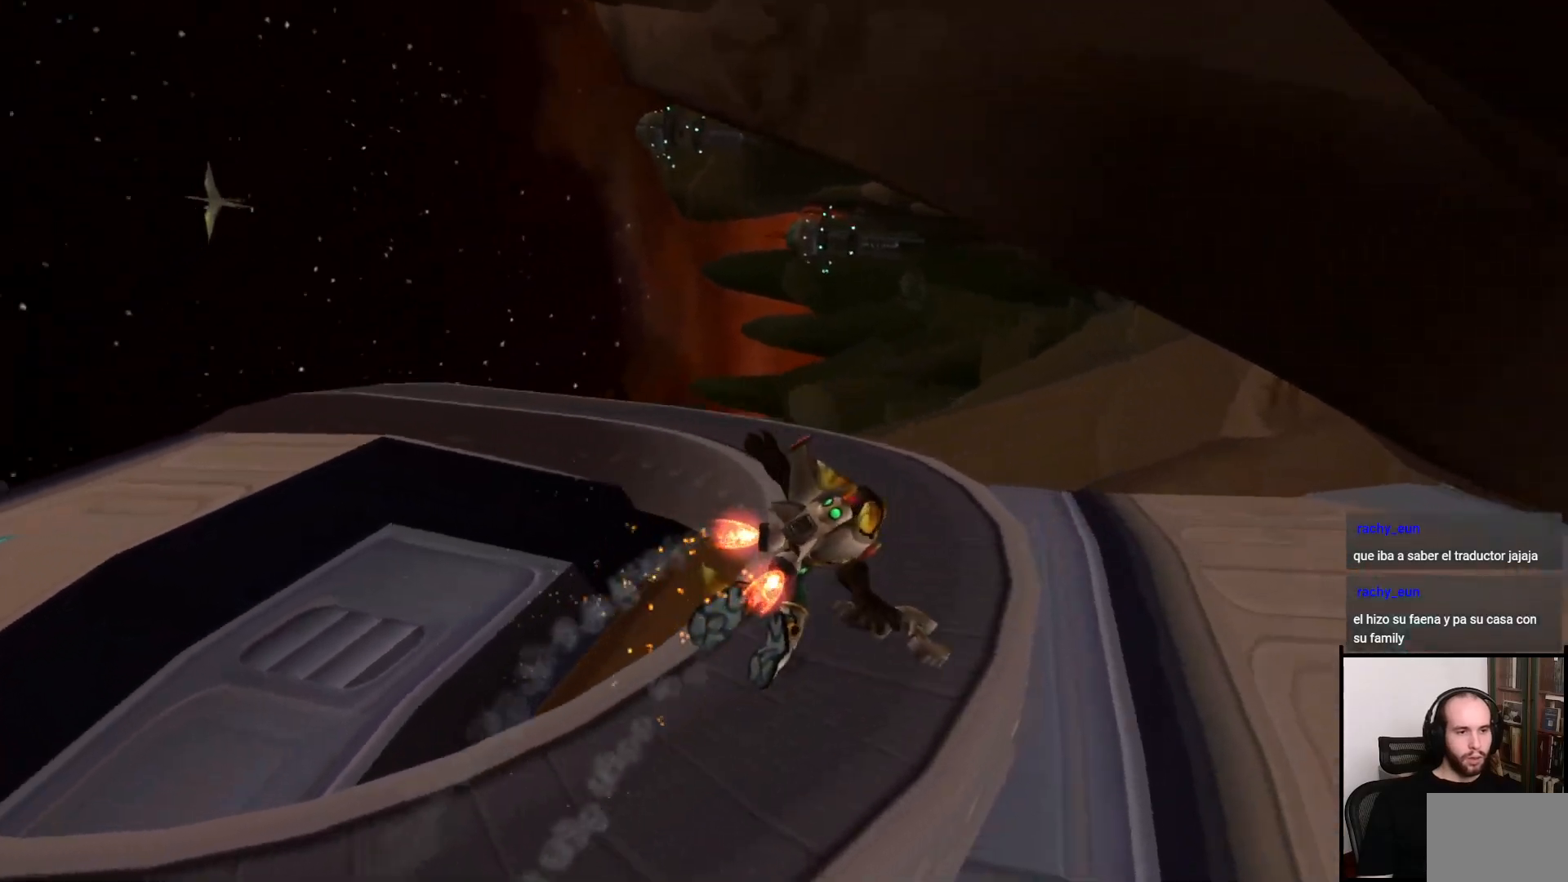
{"buttons": [], "left_stick": "up", "right_stick": "down-left", "events": []}
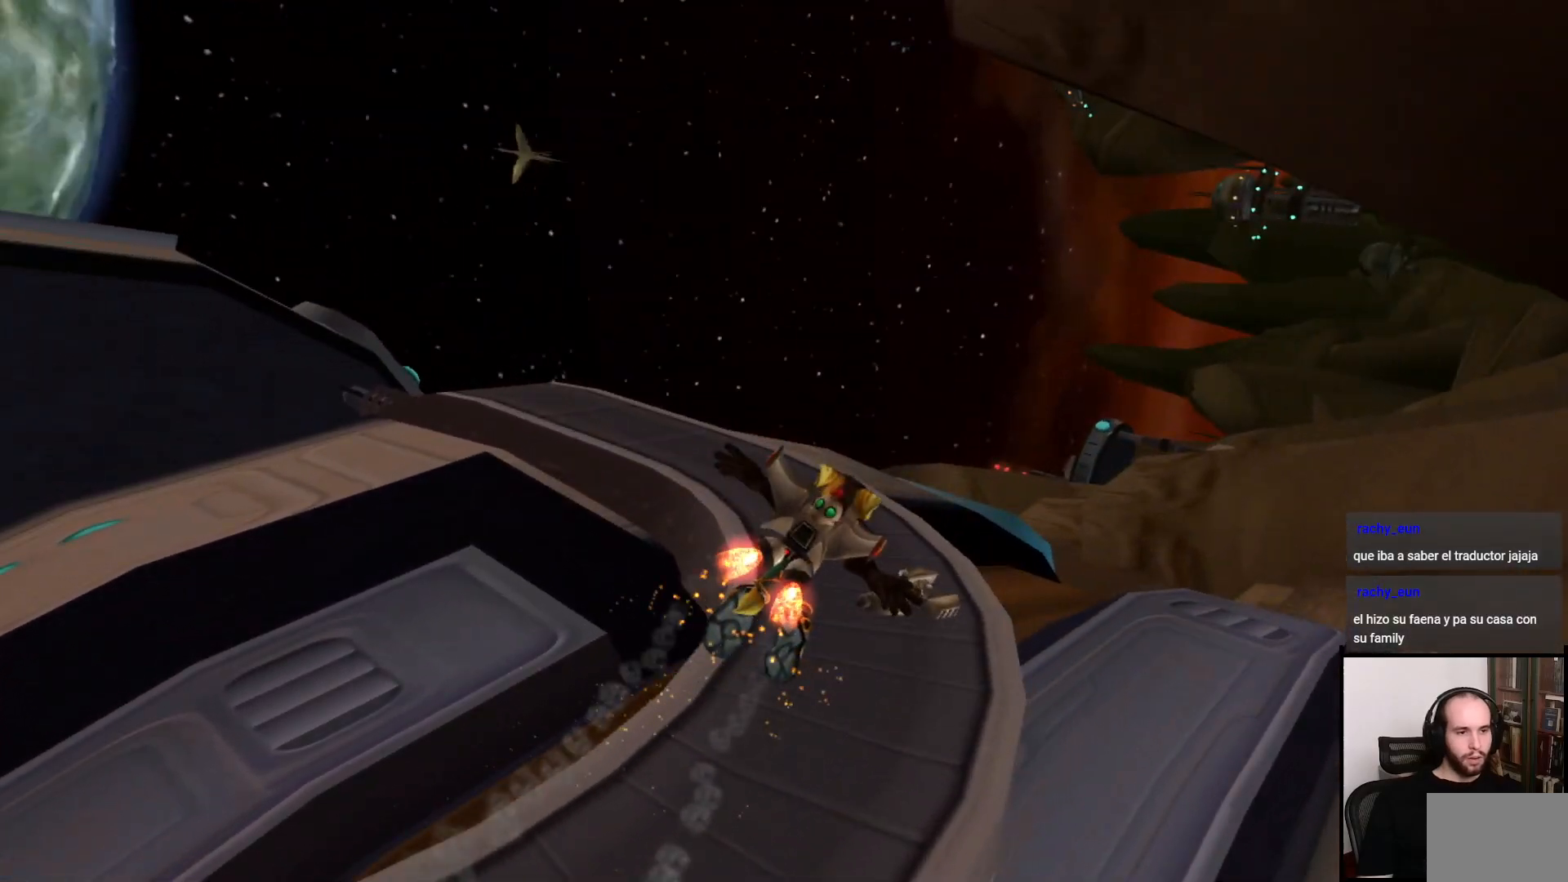
{"buttons": [], "left_stick": "up", "right_stick": "down-left", "events": []}
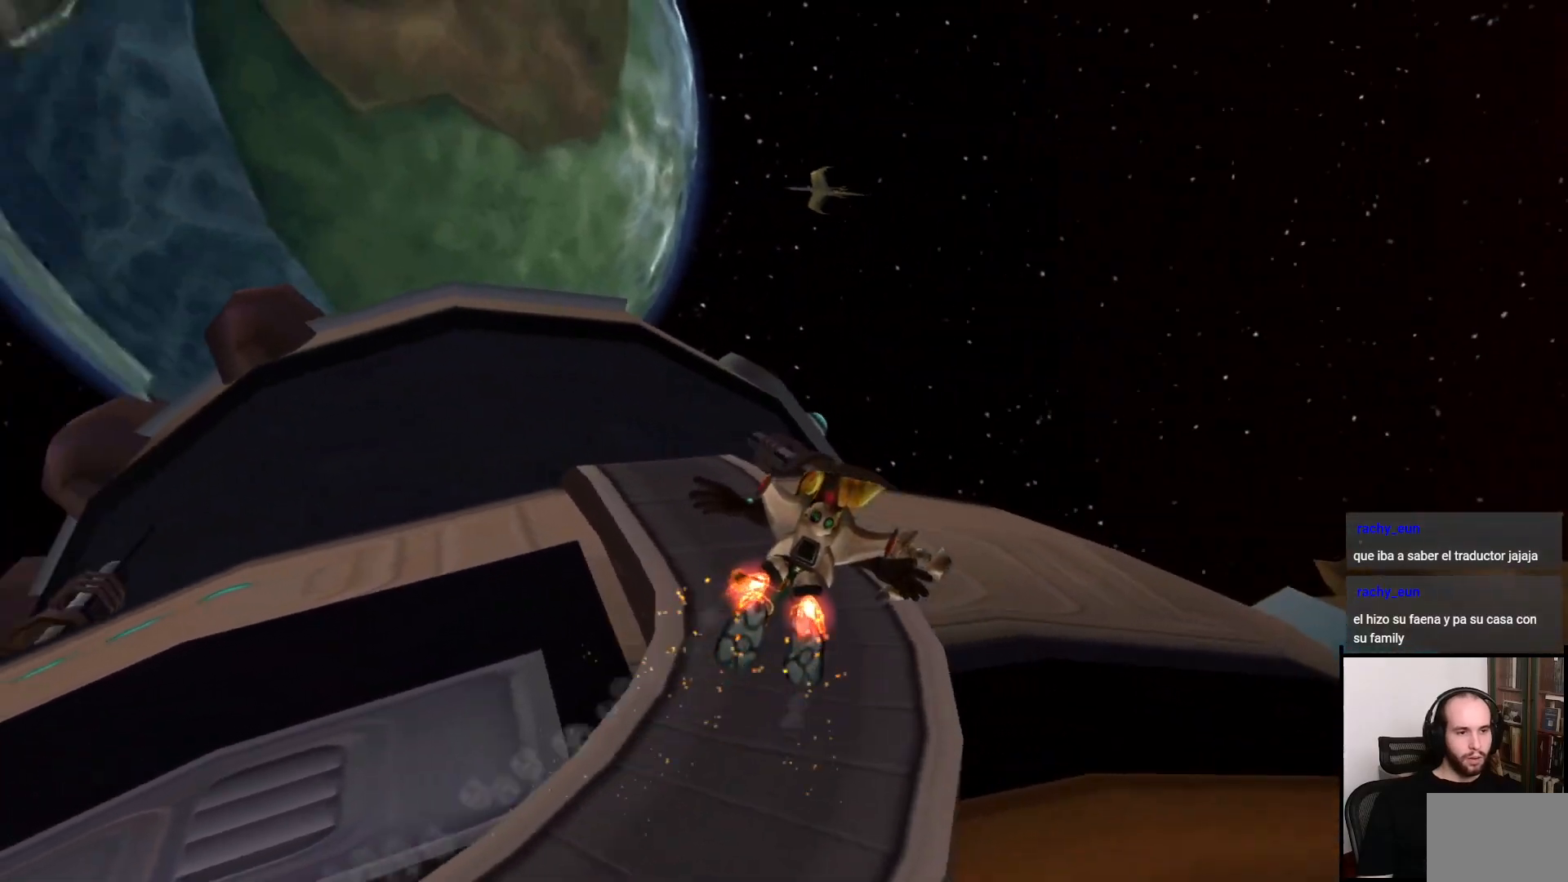
{"buttons": [], "left_stick": "up", "right_stick": "down", "events": [[100, "right_stick", "down"]]}
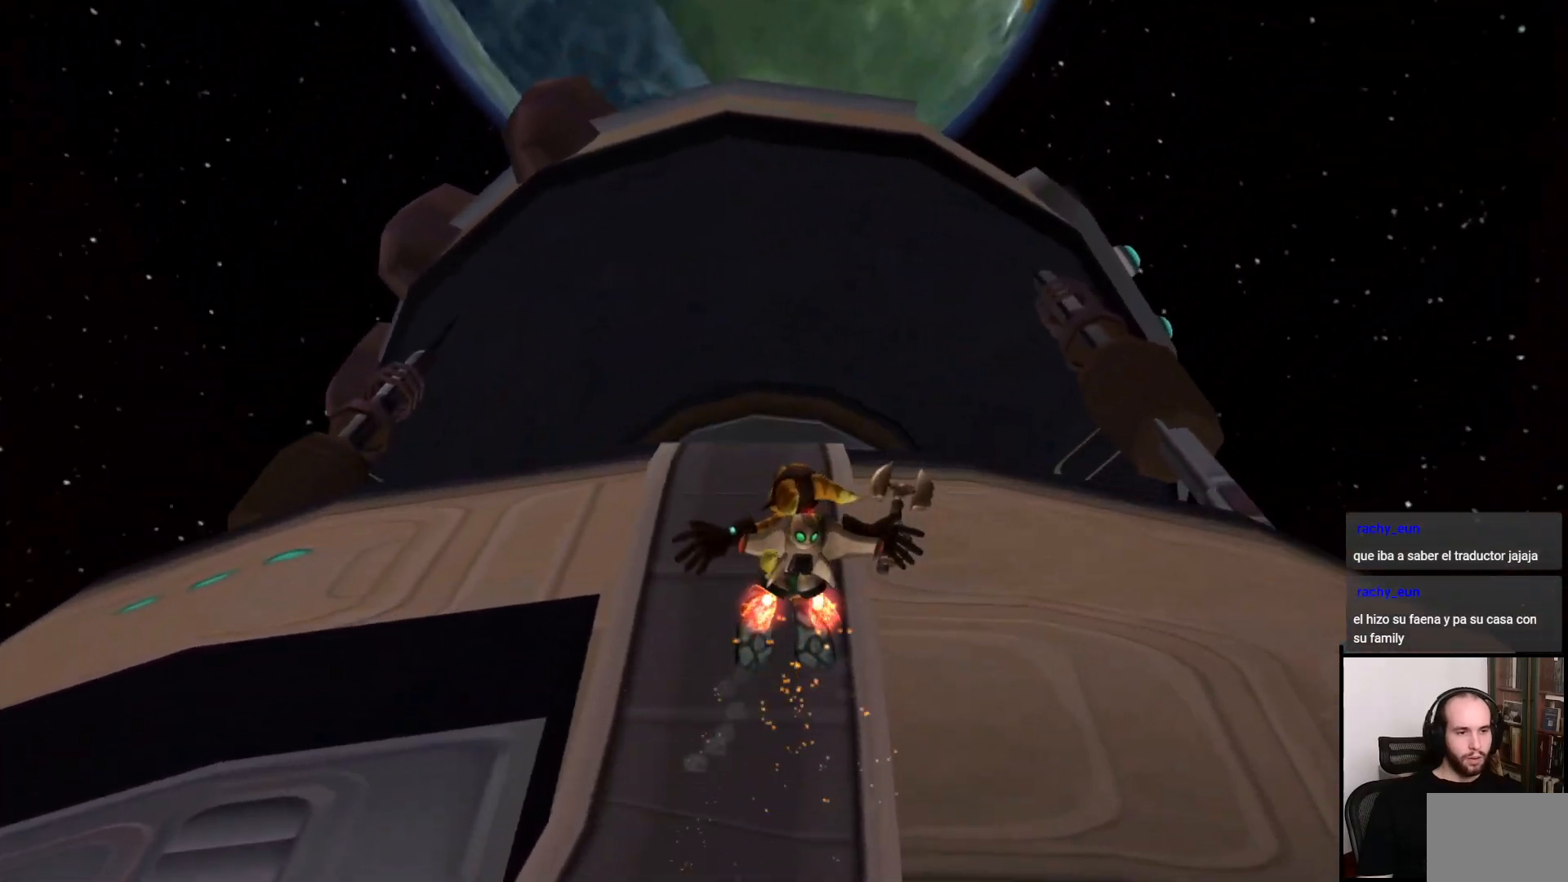
{"buttons": [], "left_stick": "up", "right_stick": "down", "events": []}
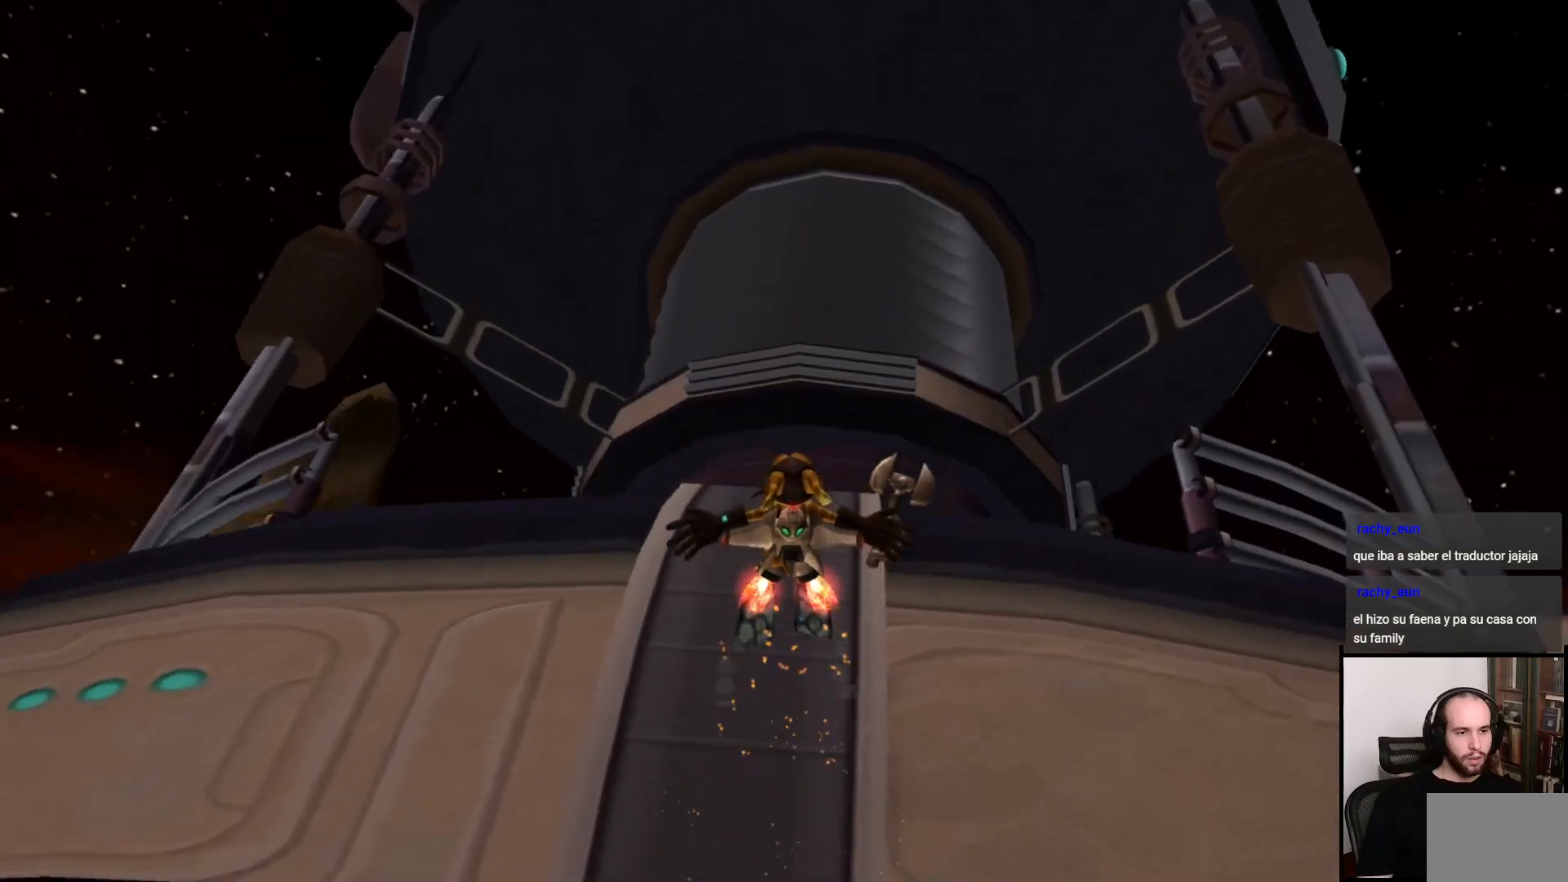
{"buttons": [], "left_stick": "up", "right_stick": "down", "events": []}
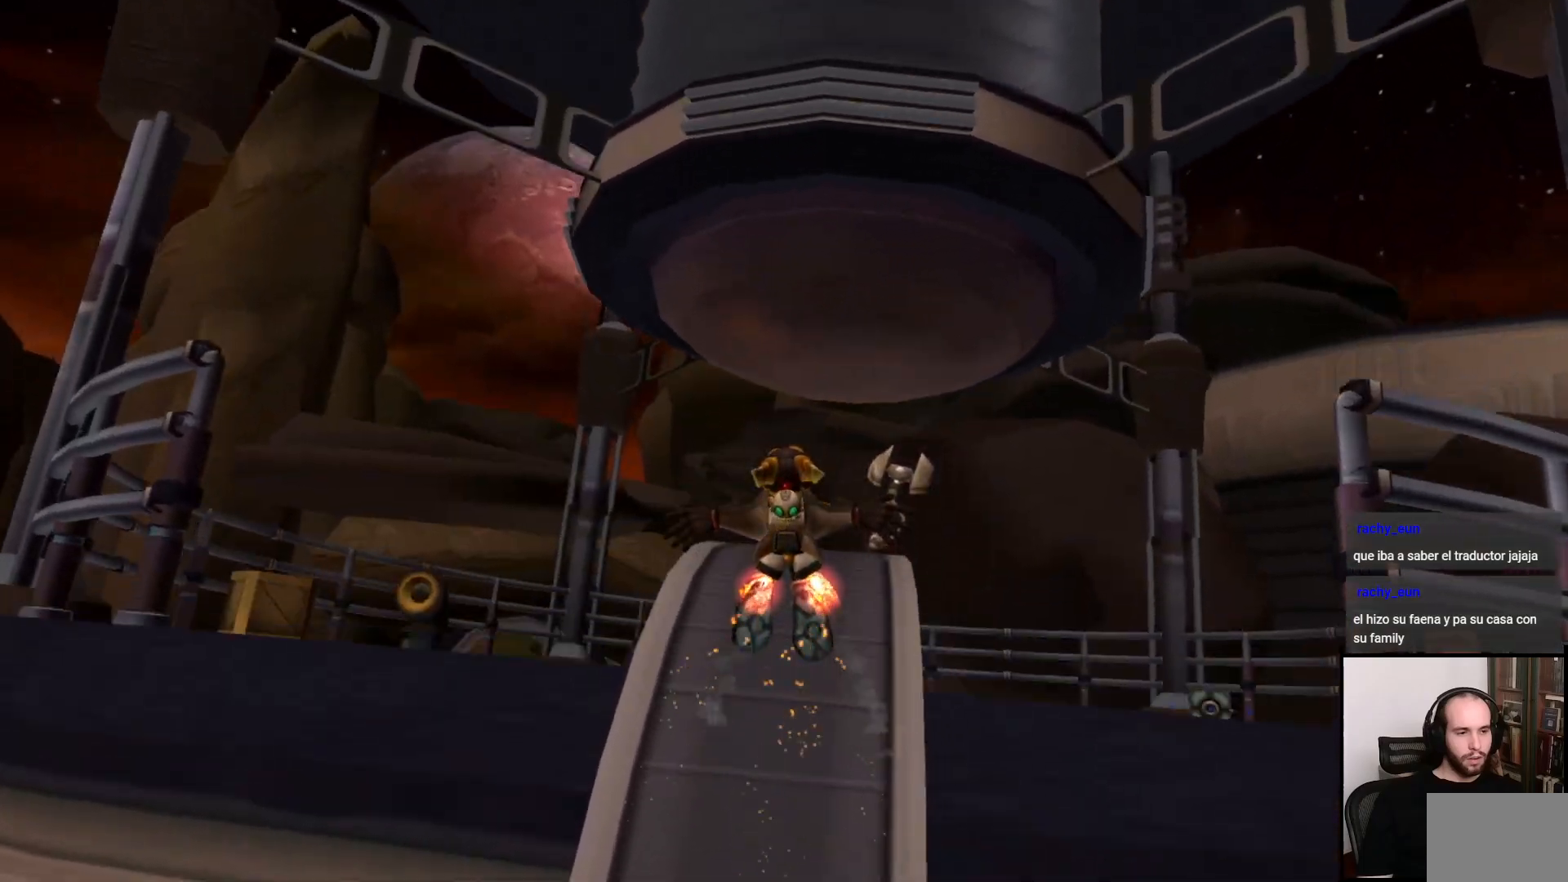
{"buttons": [], "left_stick": "up", "right_stick": "down", "events": [[383, "R1", "down"], [500, "R1", "up"]]}
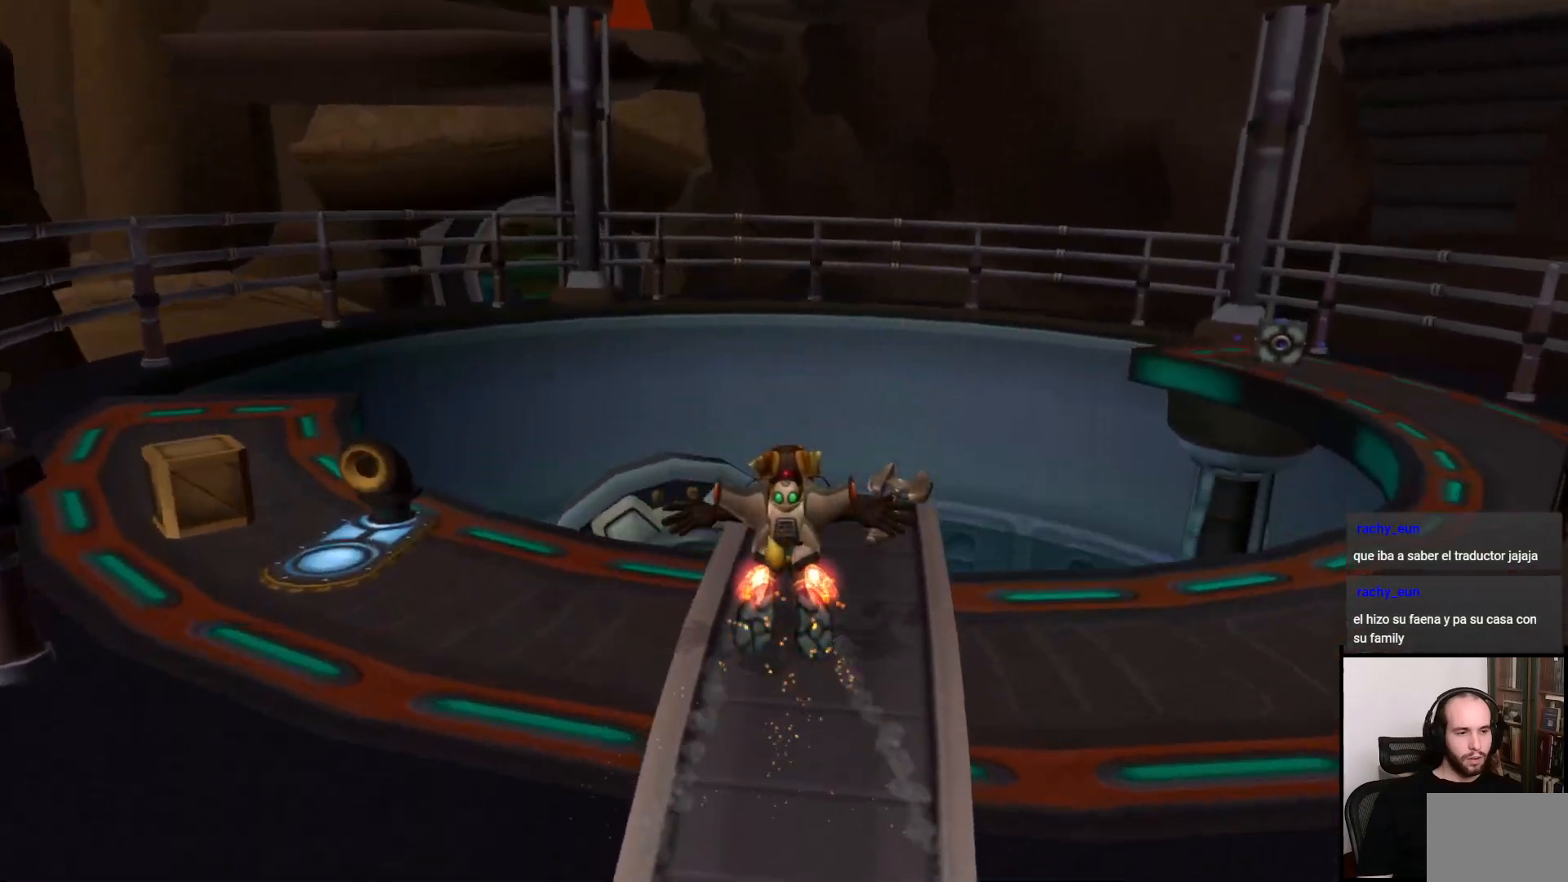
{"buttons": [], "left_stick": "left", "right_stick": "center", "events": [[17, "R1", "down"], [133, "R1", "up"], [317, "right_stick", "center"], [400, "left_stick", "up-left"], [500, "left_stick", "left"]]}